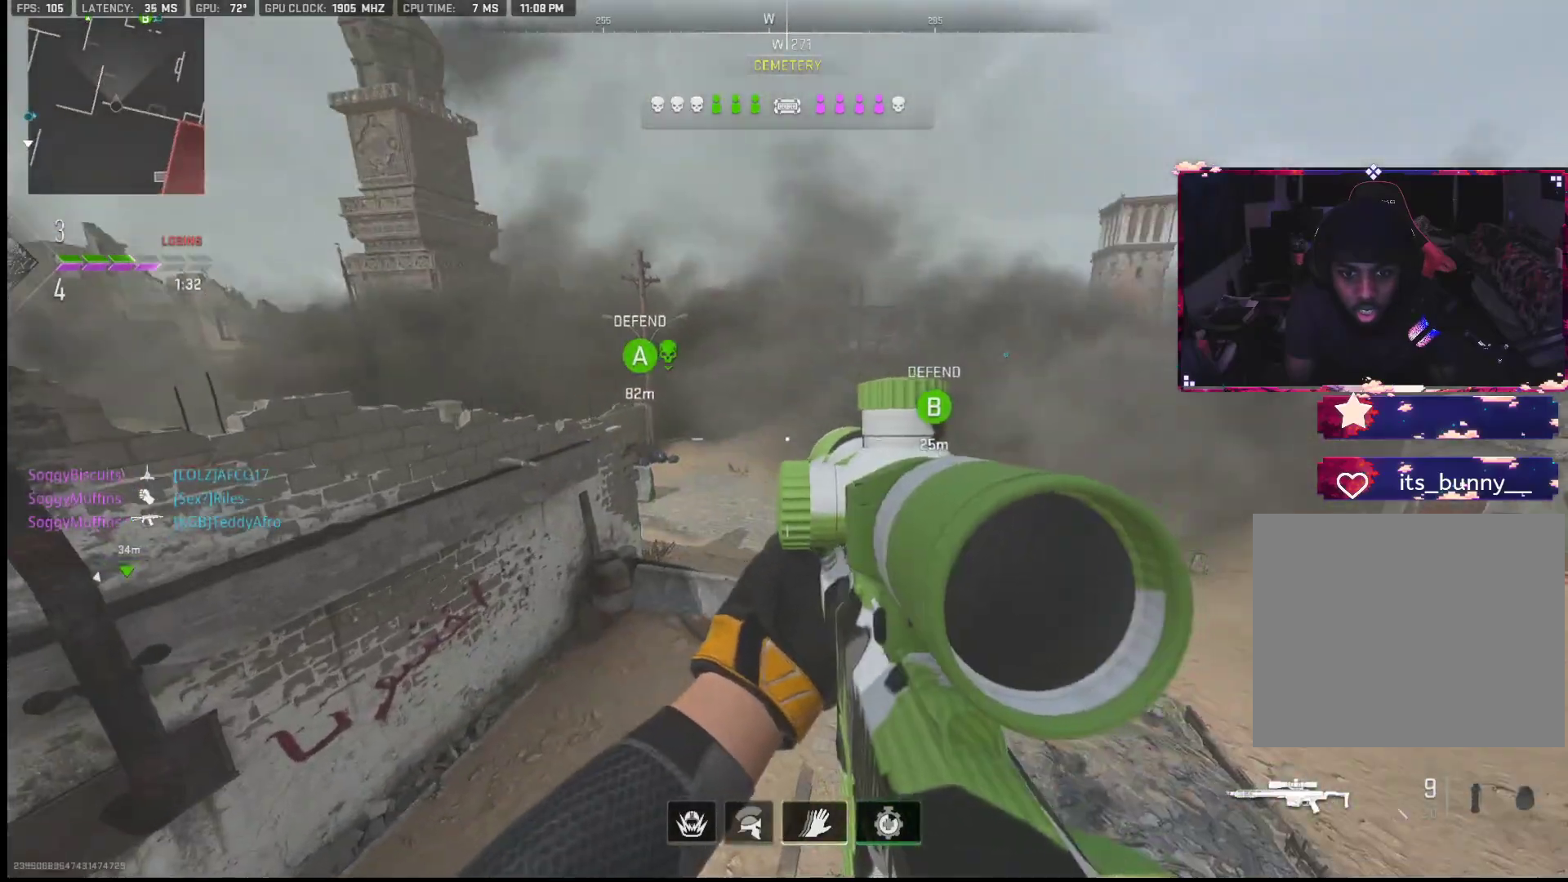
Gameplay with a controller (PlayStation layout); each line is a JSON object with the inputs held at the frame after it. "events" lists button and stick changes between this image and that frame as [ms after this image, input, new state], when the widget could be followed in between. Not read: TOUCHPAD.
{"buttons": [], "left_stick": "center", "right_stick": "right", "events": [[33, "right_stick", "right"], [117, "left_stick", "left"], [150, "right_stick", "center"], [350, "left_stick", "center"], [500, "right_stick", "right"]]}
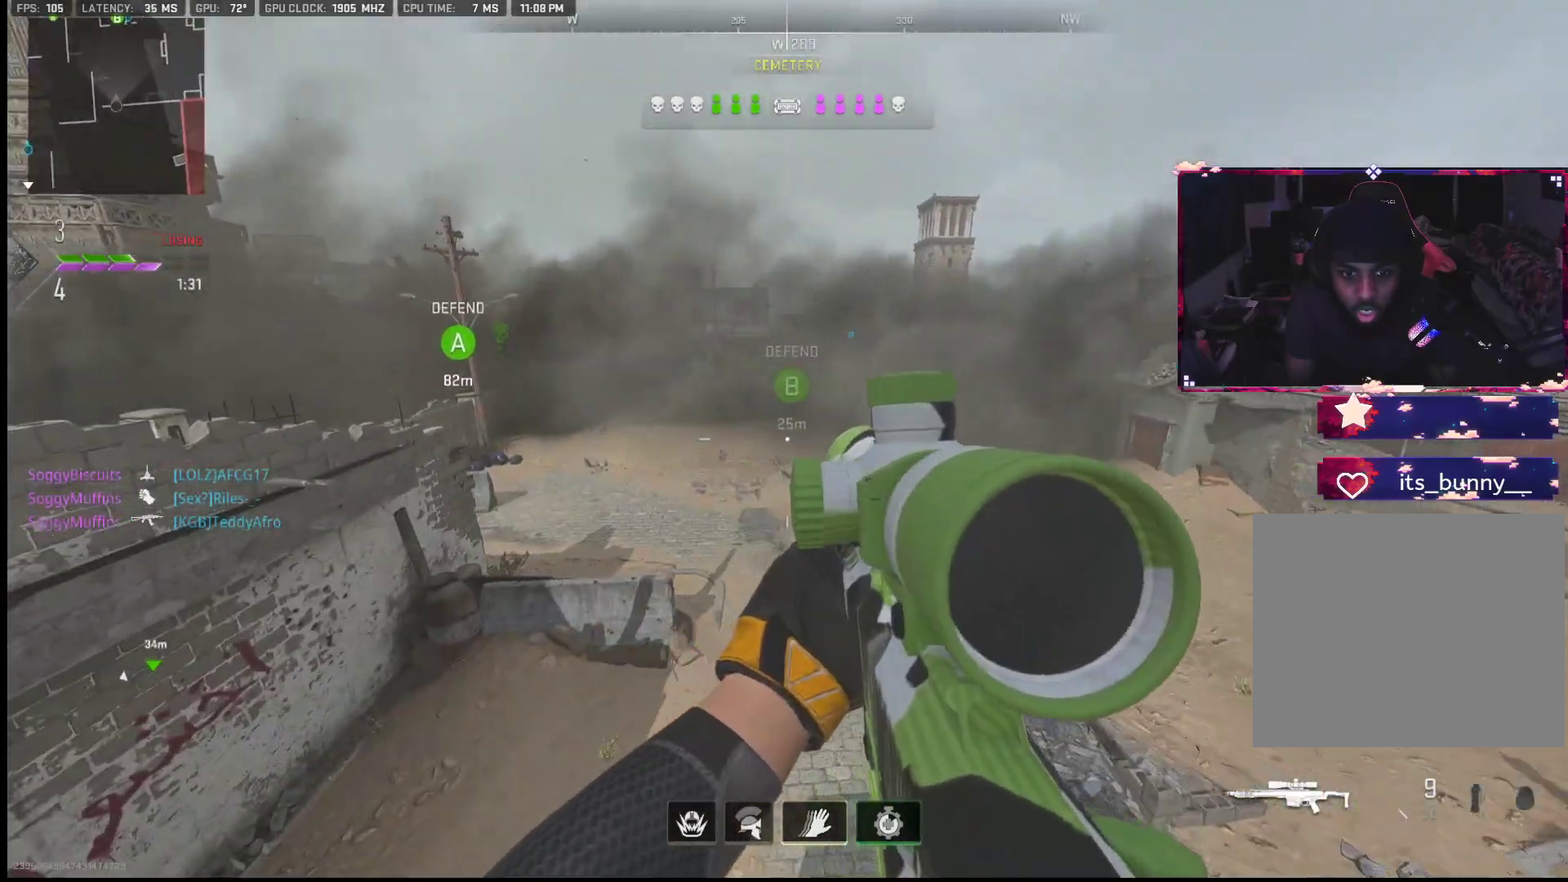
{"buttons": [], "left_stick": "center", "right_stick": "center", "events": [[117, "right_stick", "center"], [233, "right_stick", "left"], [300, "right_stick", "up-left"], [333, "left_stick", "right"], [433, "left_stick", "center"], [450, "right_stick", "center"]]}
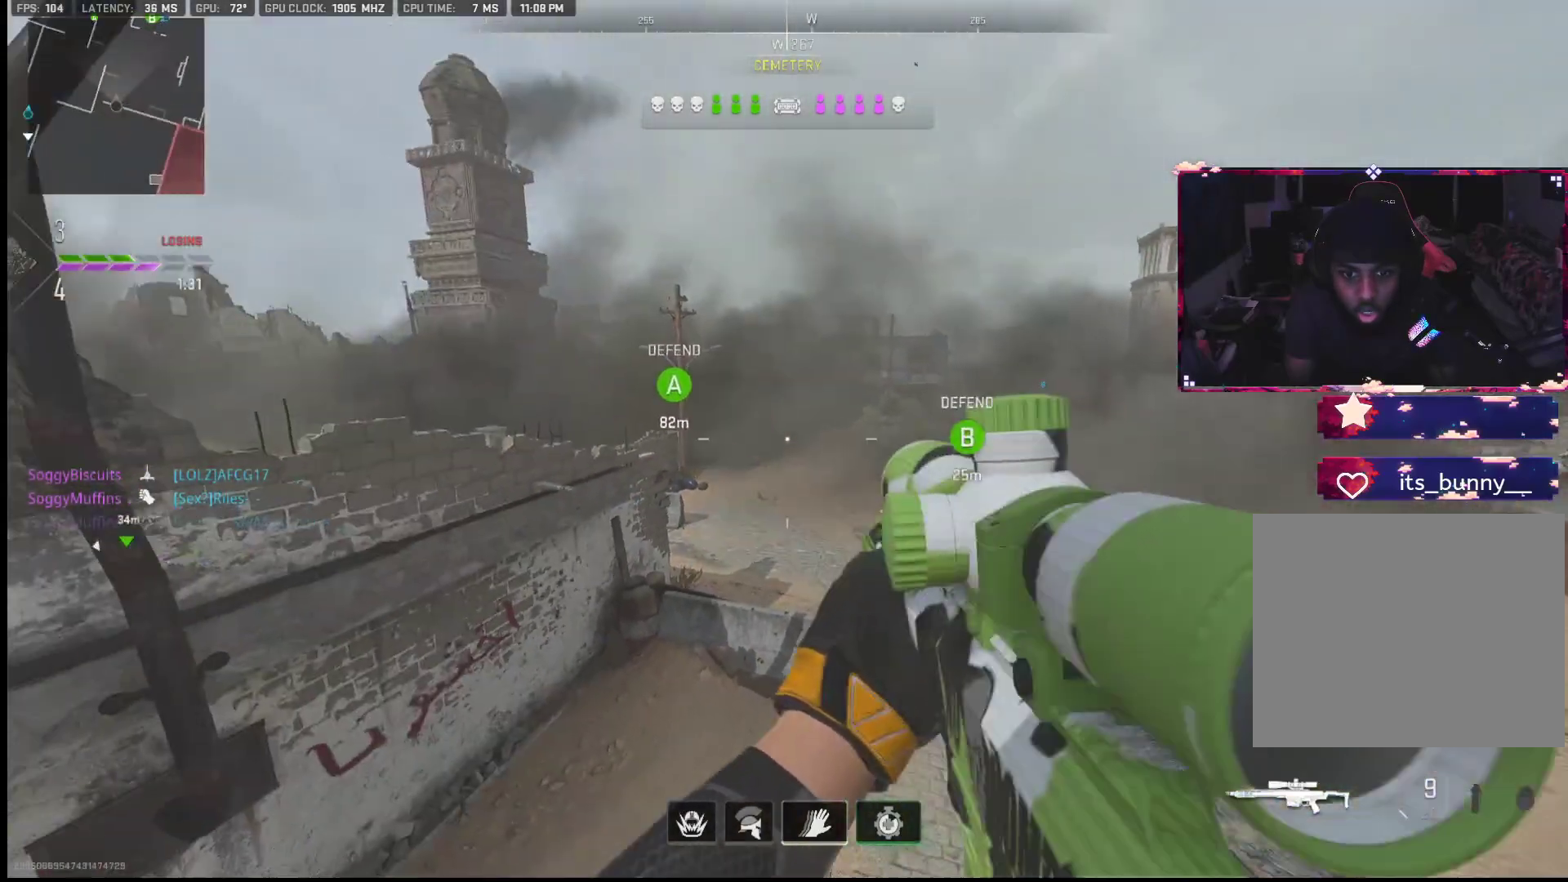
{"buttons": [], "left_stick": "center", "right_stick": "center", "events": [[283, "right_stick", "down-right"], [400, "right_stick", "center"]]}
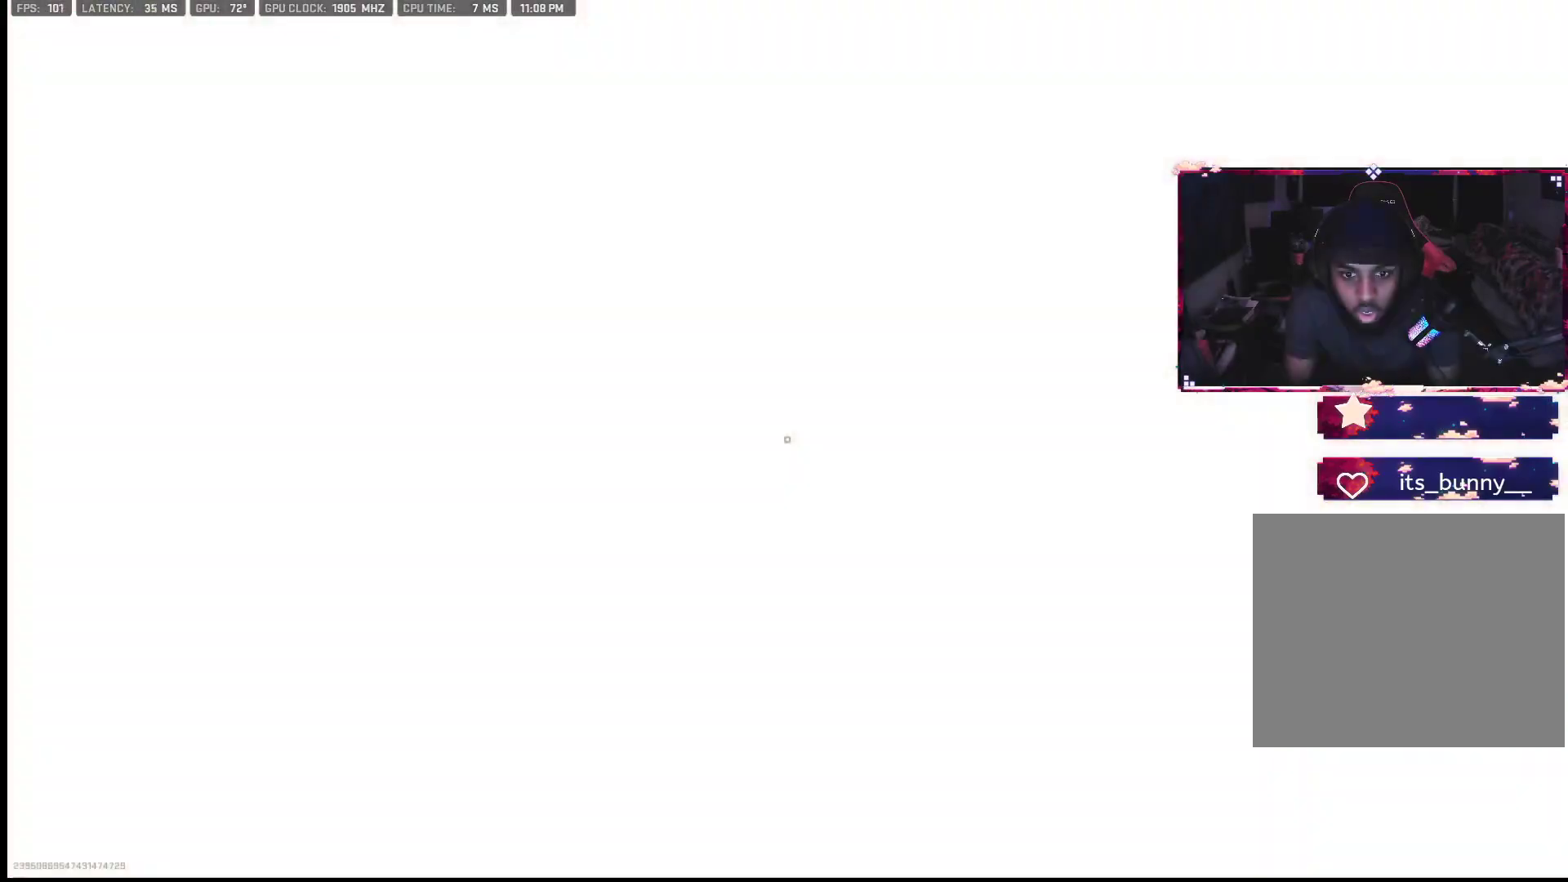
{"buttons": [], "left_stick": "up-left", "right_stick": "right", "events": [[17, "right_stick", "left"], [67, "left_stick", "left"], [267, "left_stick", "up-left"], [350, "right_stick", "center"], [450, "right_stick", "right"]]}
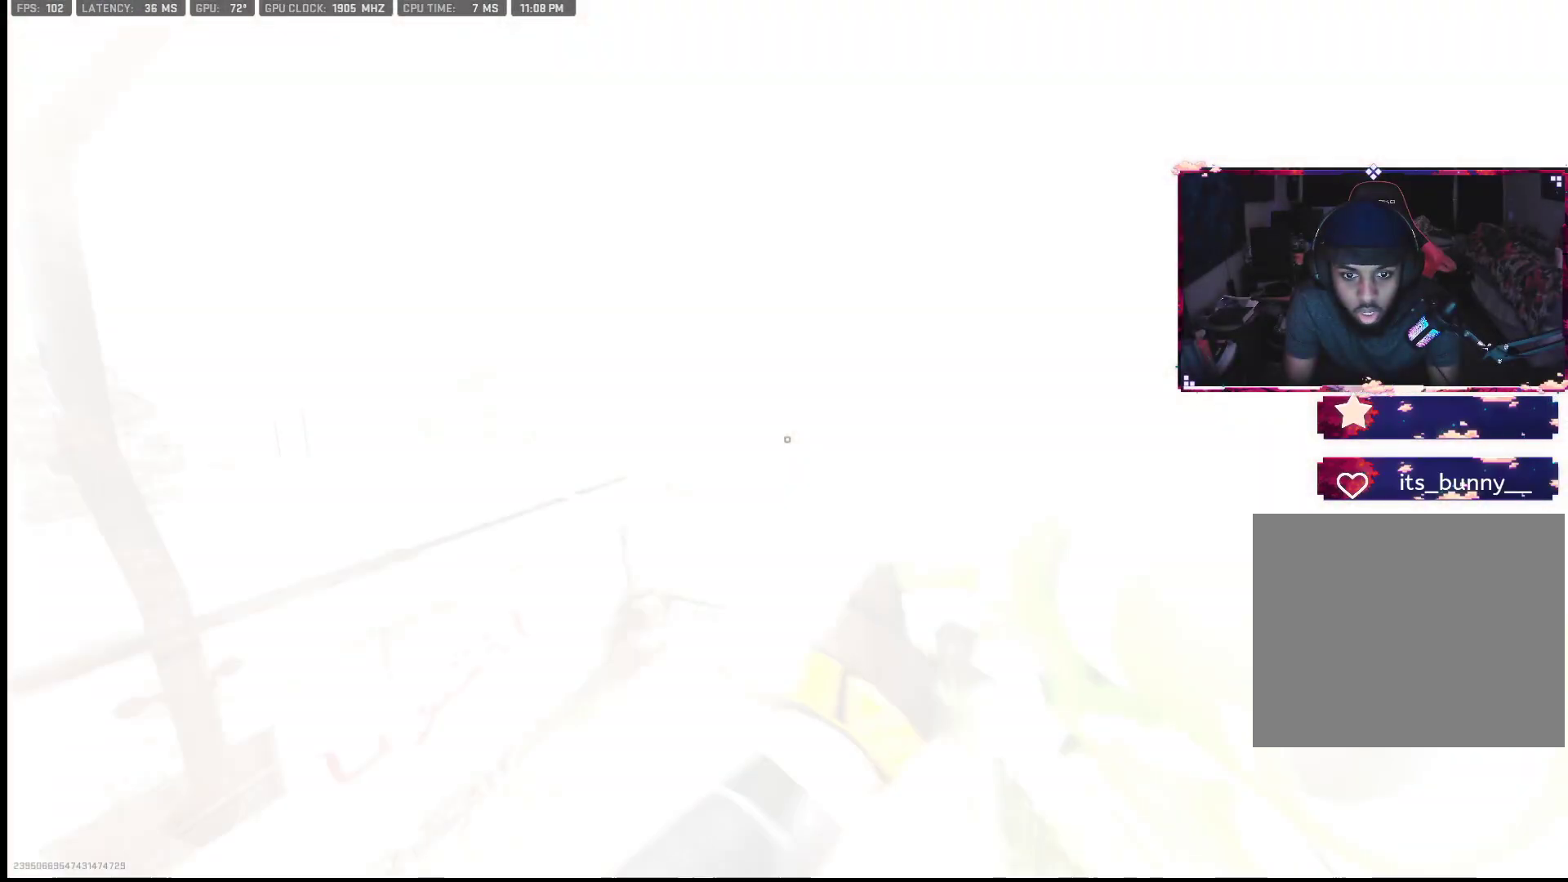
{"buttons": [], "left_stick": "down", "right_stick": "down-left", "events": [[67, "right_stick", "center"], [117, "TRIANGLE", "down"], [117, "left_stick", "left"], [183, "TRIANGLE", "up"], [283, "right_stick", "down-right"], [350, "left_stick", "down"], [400, "right_stick", "up-right"], [500, "right_stick", "down-left"]]}
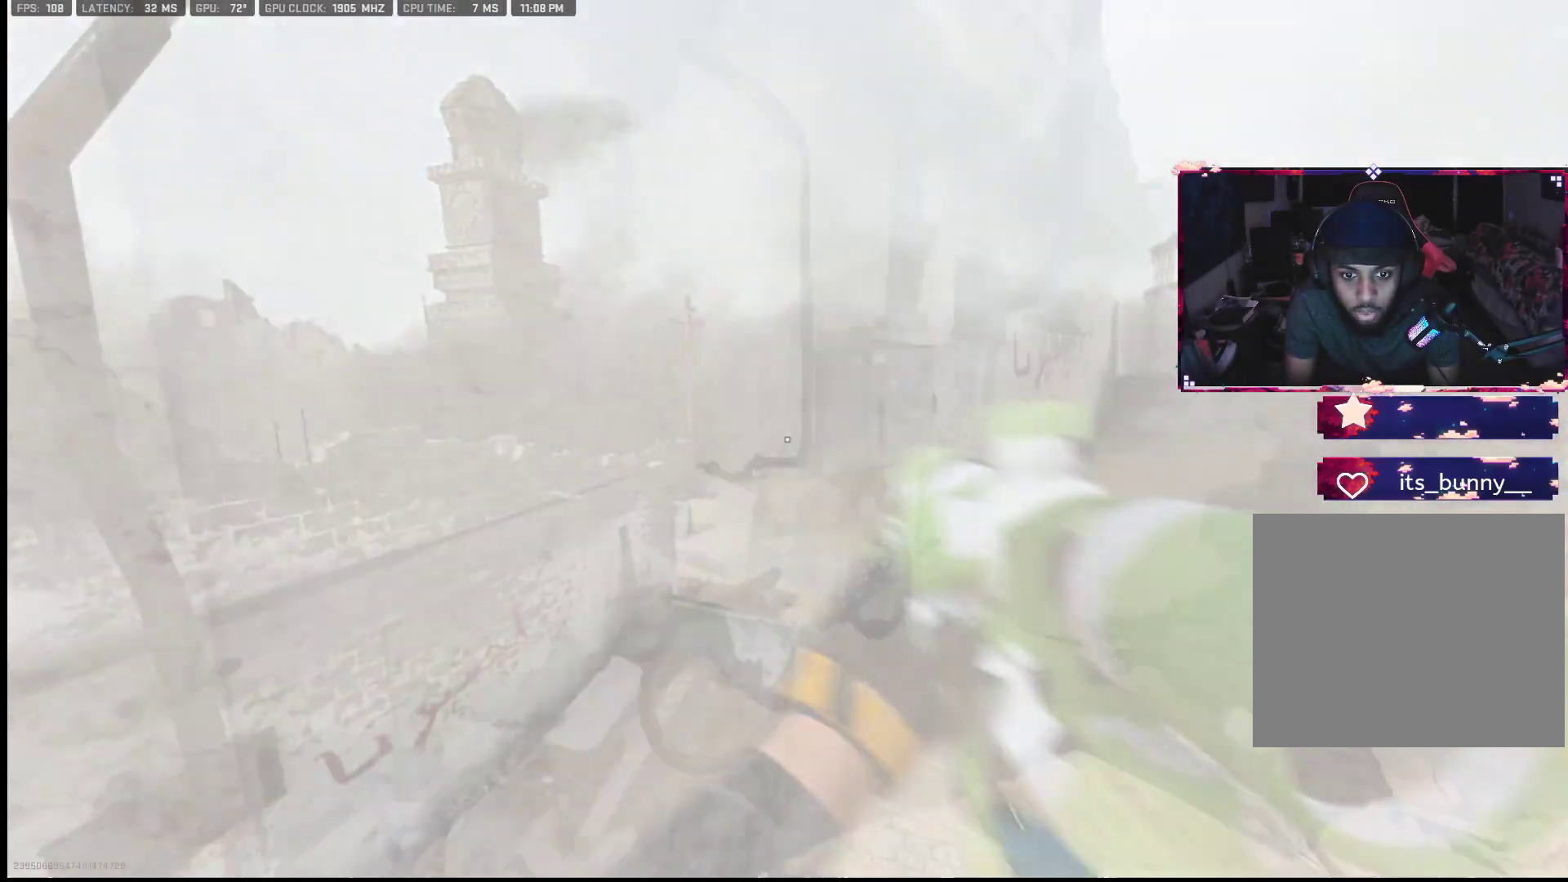
{"buttons": [], "left_stick": "up-right", "right_stick": "right", "events": [[17, "right_stick", "center"], [67, "TRIANGLE", "down"], [117, "TRIANGLE", "up"], [217, "right_stick", "down-right"], [267, "right_stick", "right"], [433, "left_stick", "up-right"]]}
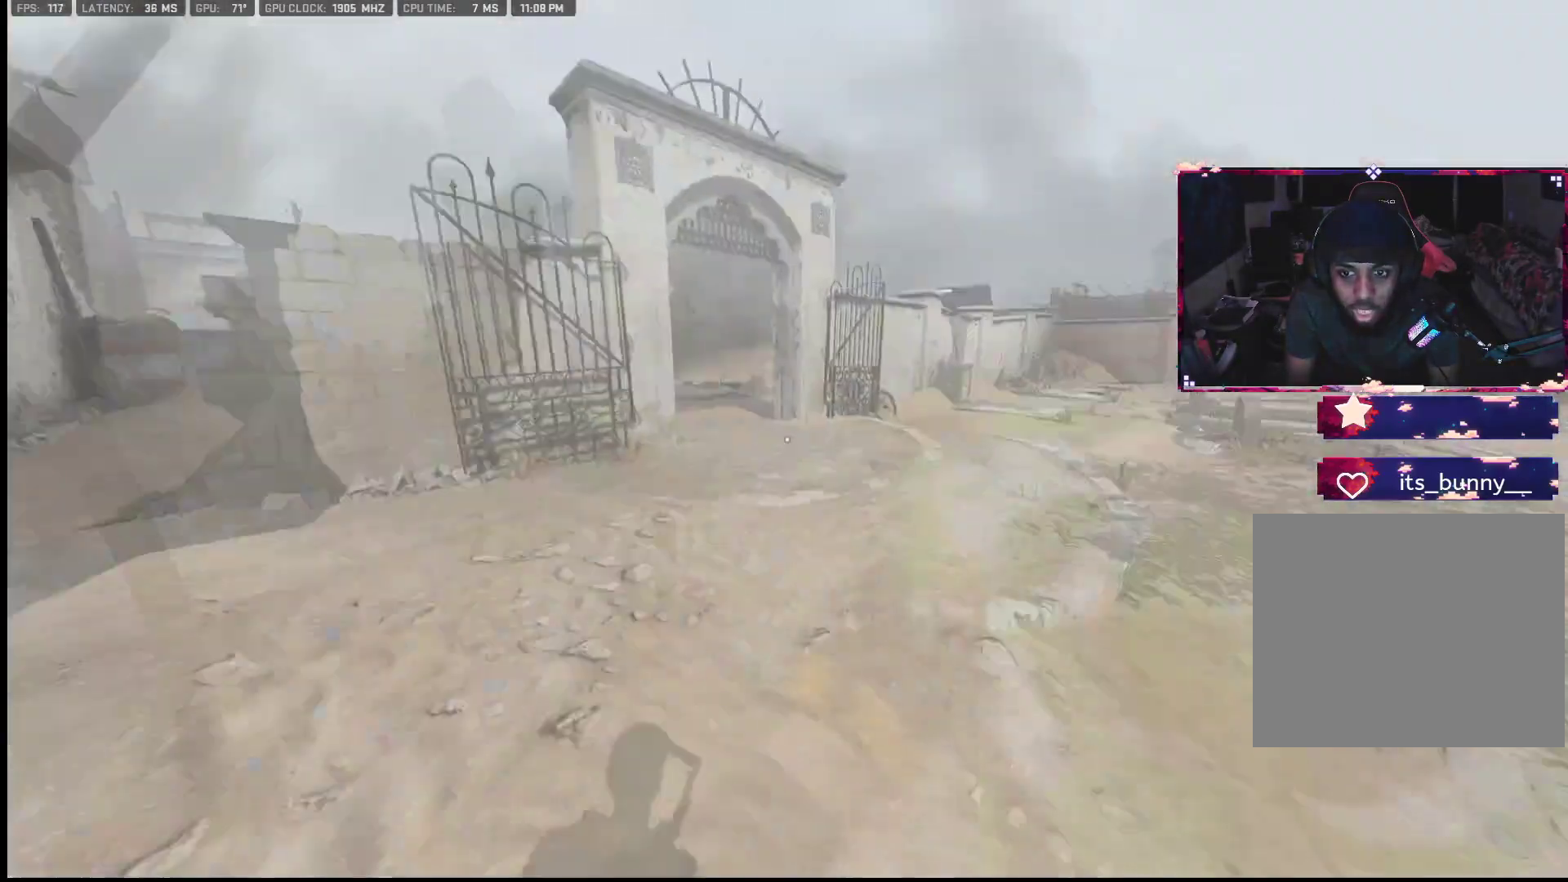
{"buttons": [], "left_stick": "up", "right_stick": "center", "events": [[83, "left_stick", "up"], [100, "right_stick", "center"], [267, "TRIANGLE", "down"], [333, "TRIANGLE", "up"], [400, "right_stick", "left"], [500, "right_stick", "center"]]}
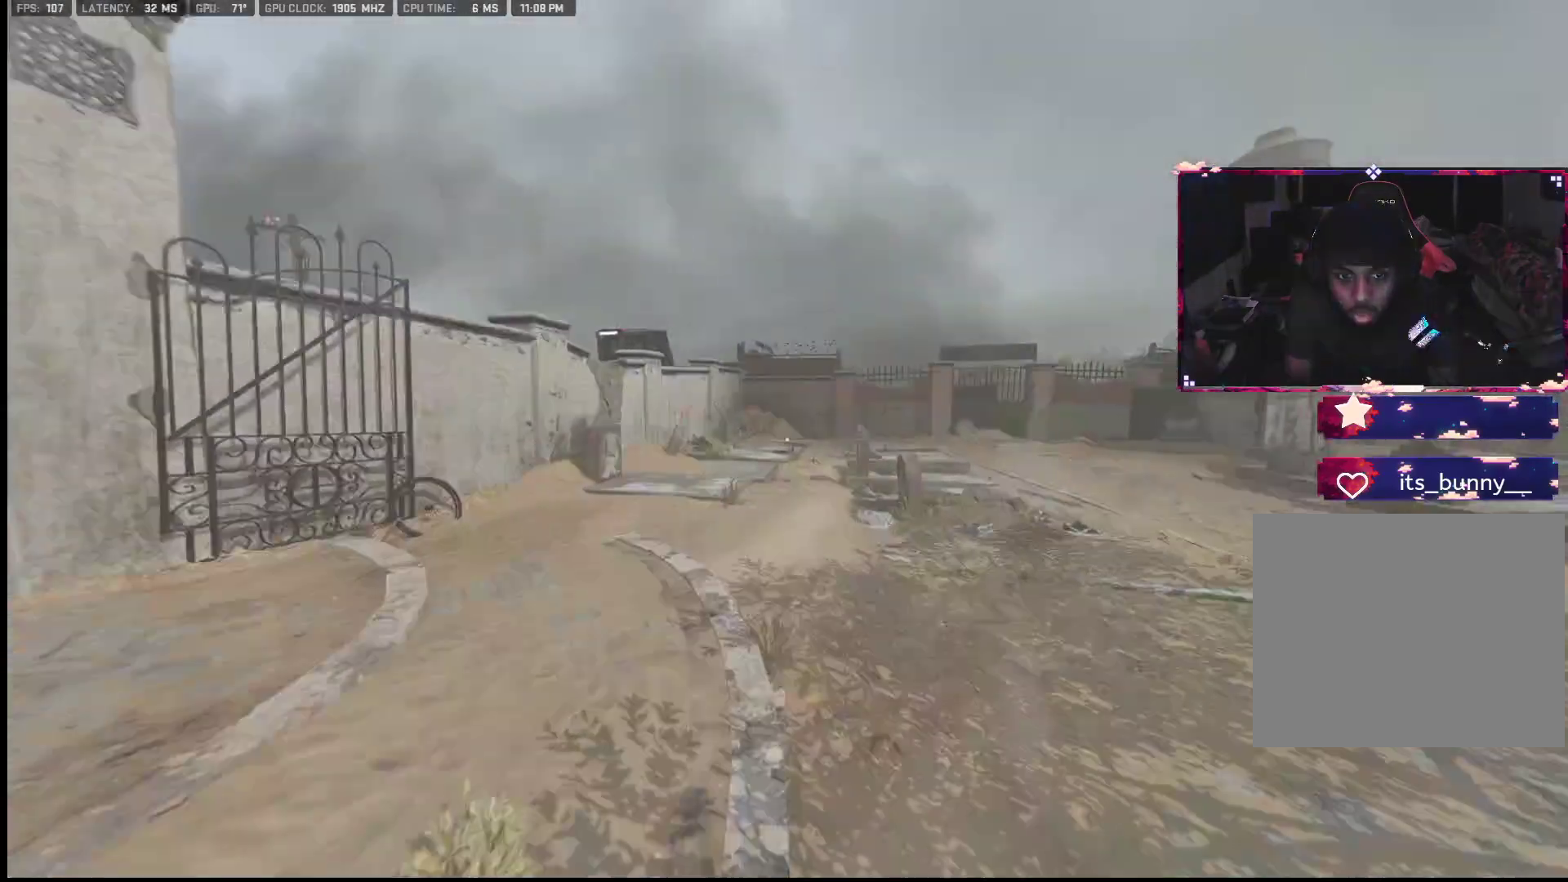
{"buttons": [], "left_stick": "up", "right_stick": "left", "events": [[67, "TRIANGLE", "down"], [117, "TRIANGLE", "up"], [233, "right_stick", "down-right"], [400, "right_stick", "left"]]}
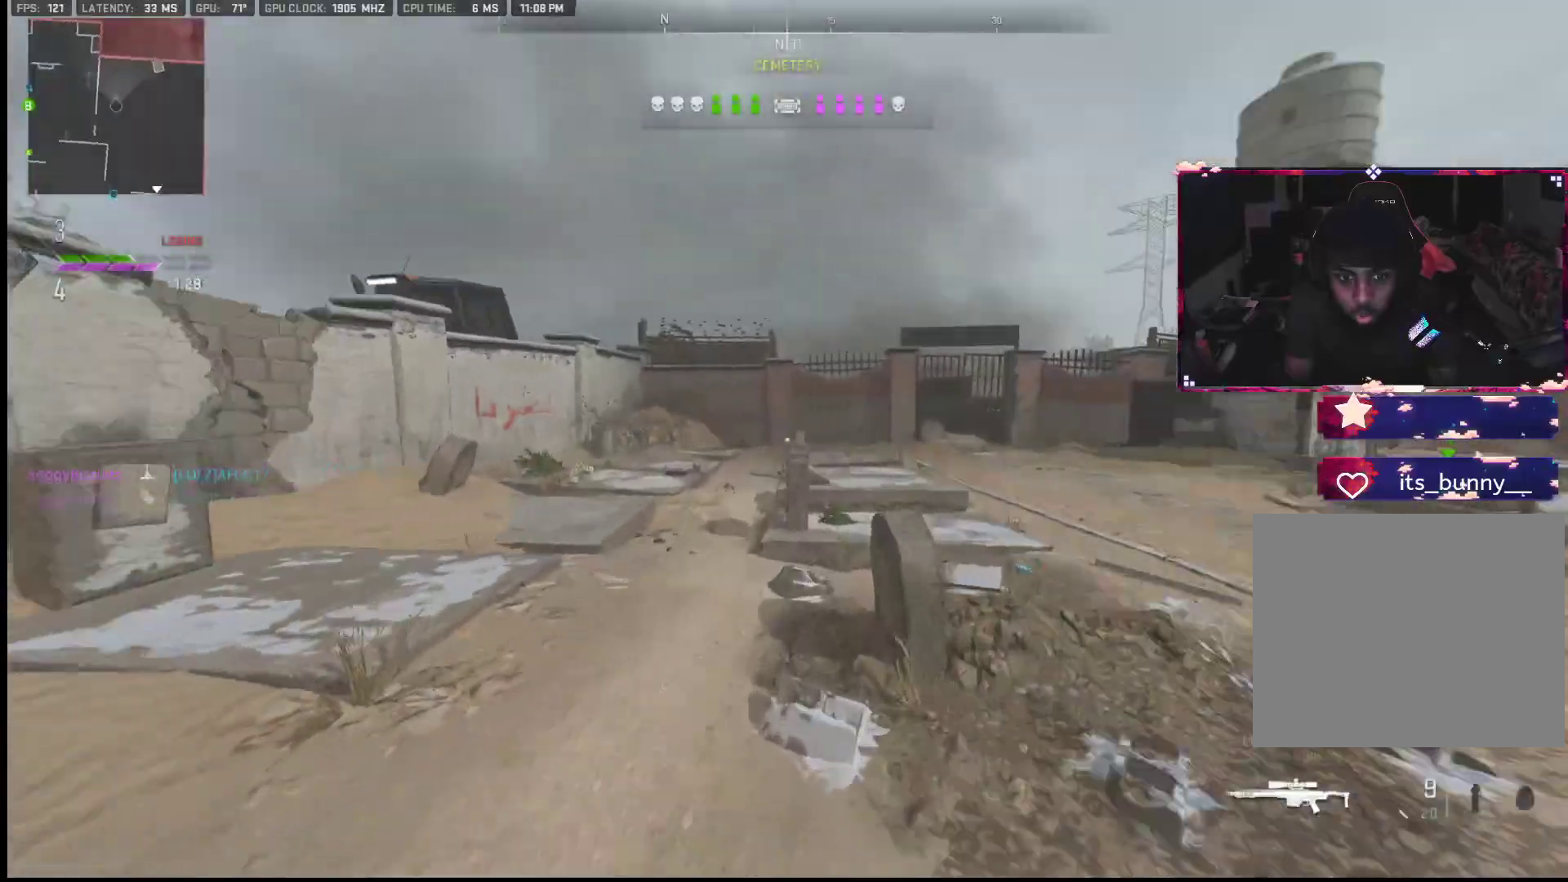
{"buttons": [], "left_stick": "right", "right_stick": "down-right", "events": [[133, "L2", "down"], [133, "left_stick", "up-right"], [217, "L2", "up"], [250, "left_stick", "right"], [283, "right_stick", "center"], [317, "L1", "down"], [483, "L1", "up"], [483, "right_stick", "down-right"]]}
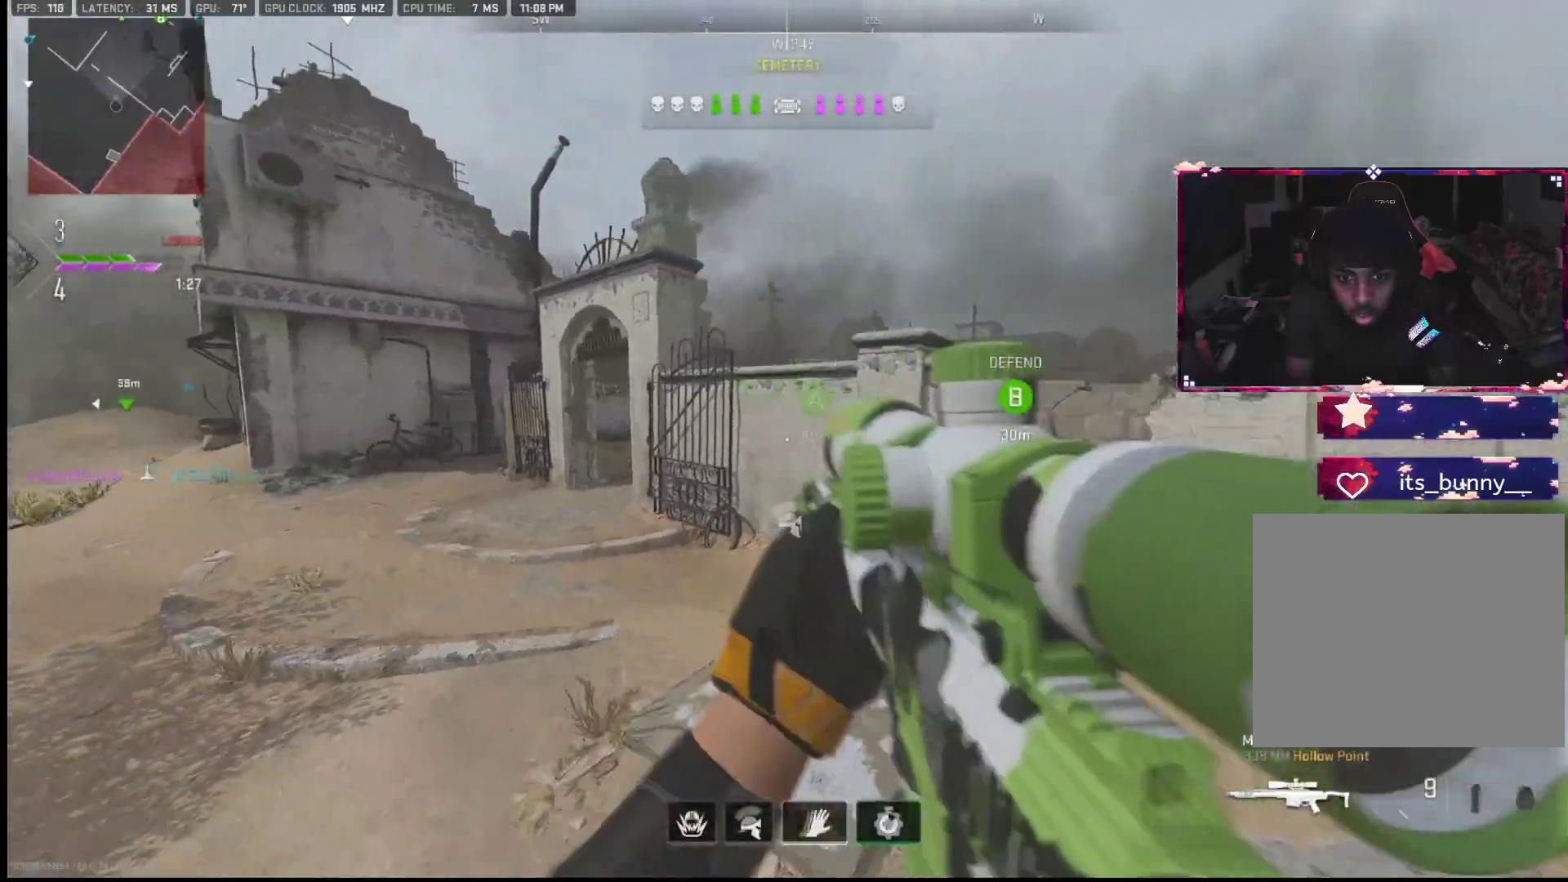
{"buttons": [], "left_stick": "up-right", "right_stick": "down", "events": [[17, "right_stick", "right"], [83, "left_stick", "up-right"], [317, "right_stick", "center"], [333, "TRIANGLE", "down"], [417, "TRIANGLE", "up"], [483, "right_stick", "down"]]}
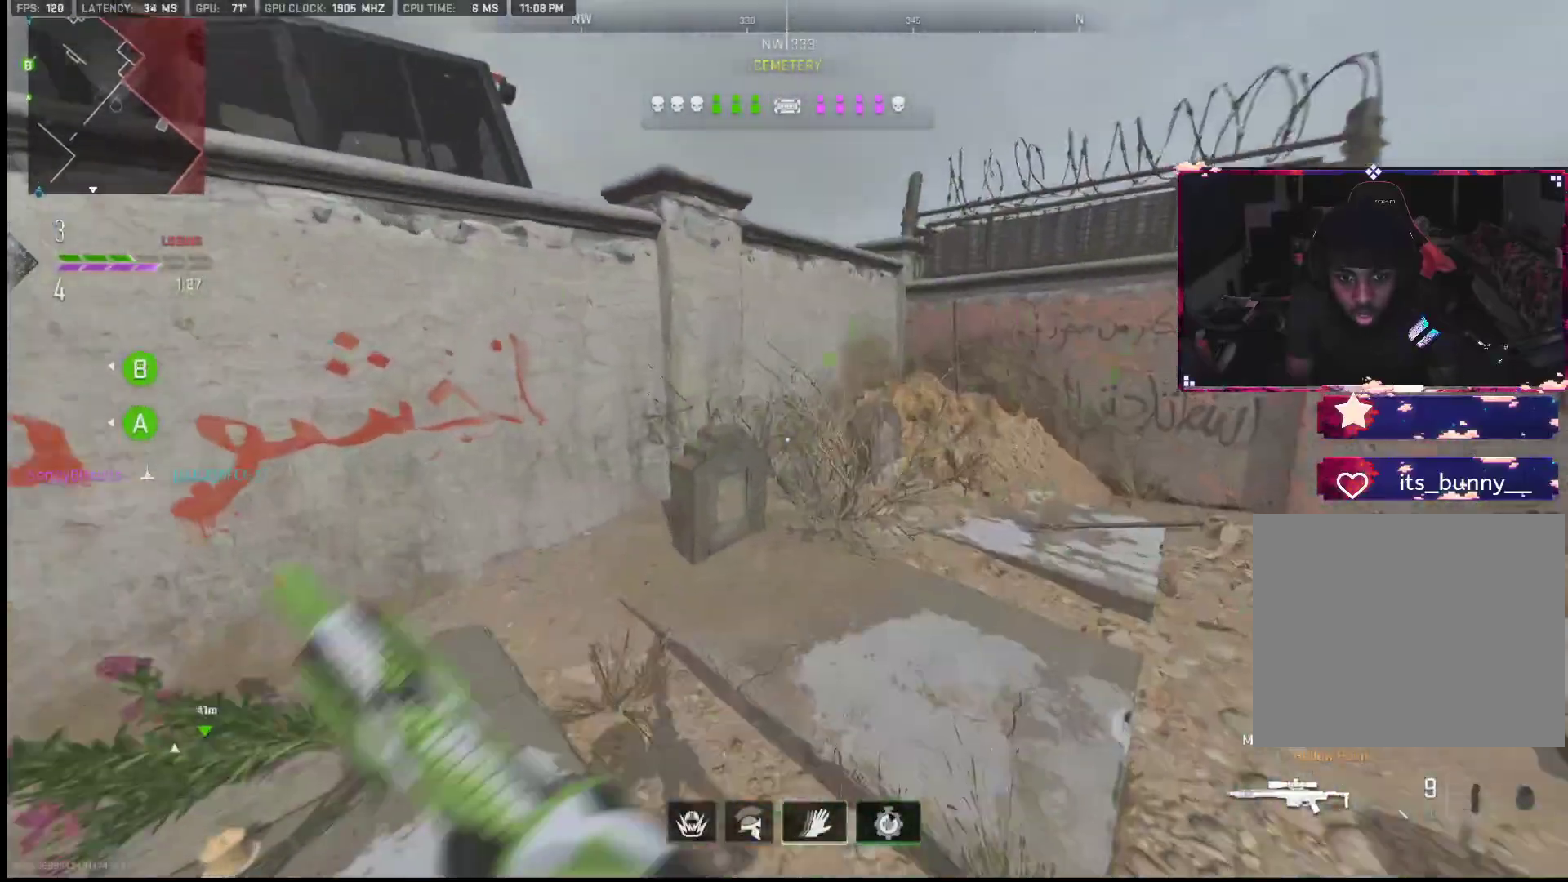
{"buttons": ["L2"], "left_stick": "up", "right_stick": "left", "events": [[50, "right_stick", "right"], [150, "TRIANGLE", "down"], [167, "right_stick", "center"], [233, "TRIANGLE", "up"], [317, "right_stick", "left"], [350, "left_stick", "up"], [500, "L2", "down"]]}
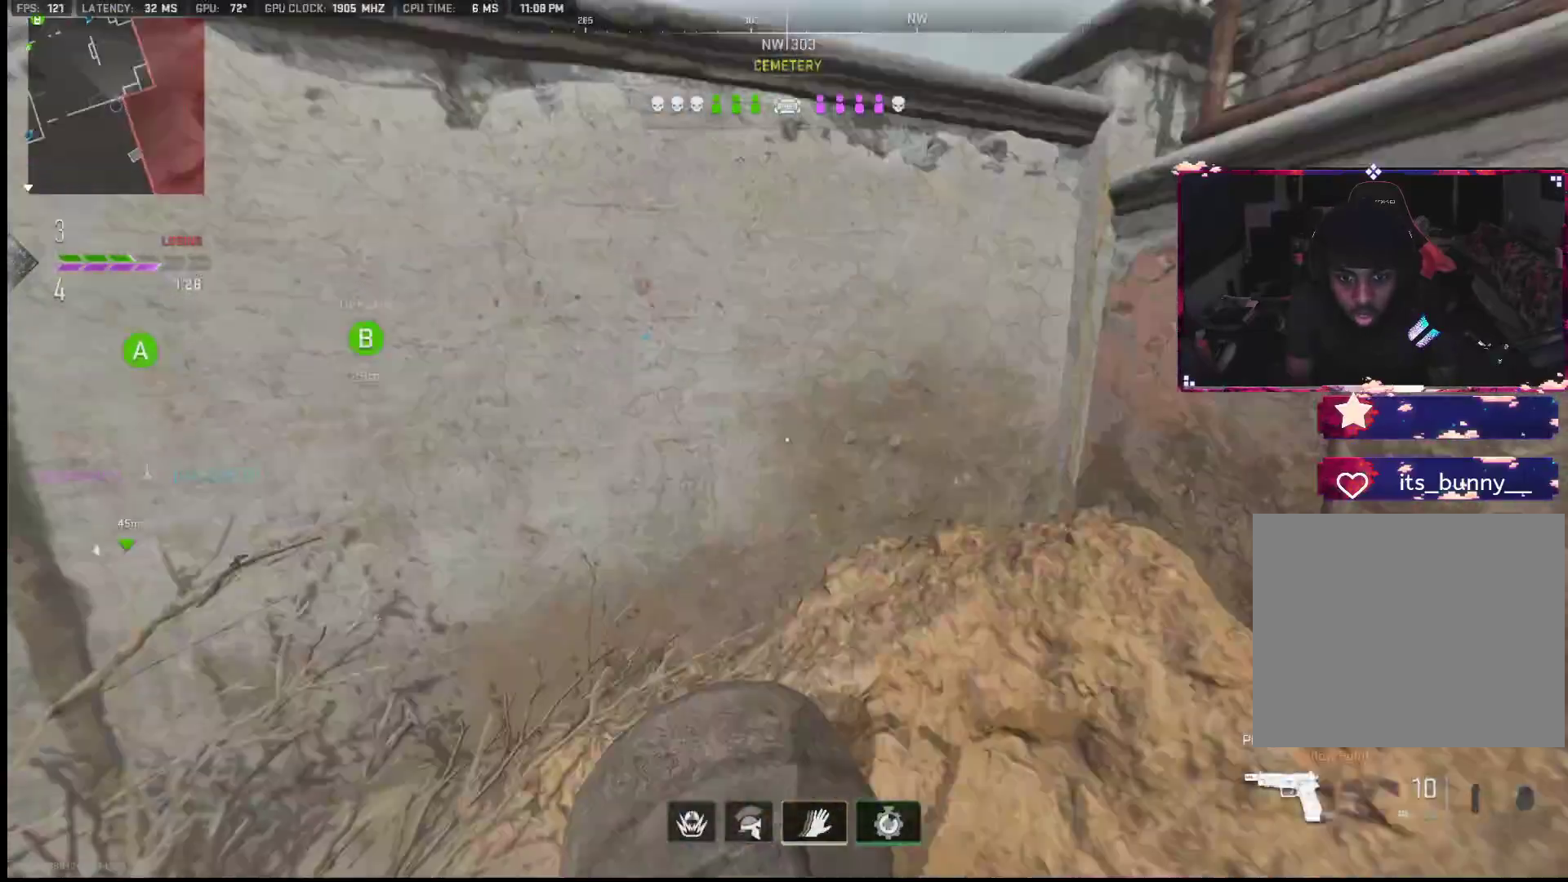
{"buttons": [], "left_stick": "up-right", "right_stick": "up", "events": [[100, "L2", "up"], [100, "left_stick", "up-right"], [167, "L2", "down"], [283, "L2", "up"], [300, "right_stick", "center"], [317, "L2", "down"], [450, "L2", "up"], [483, "right_stick", "up"]]}
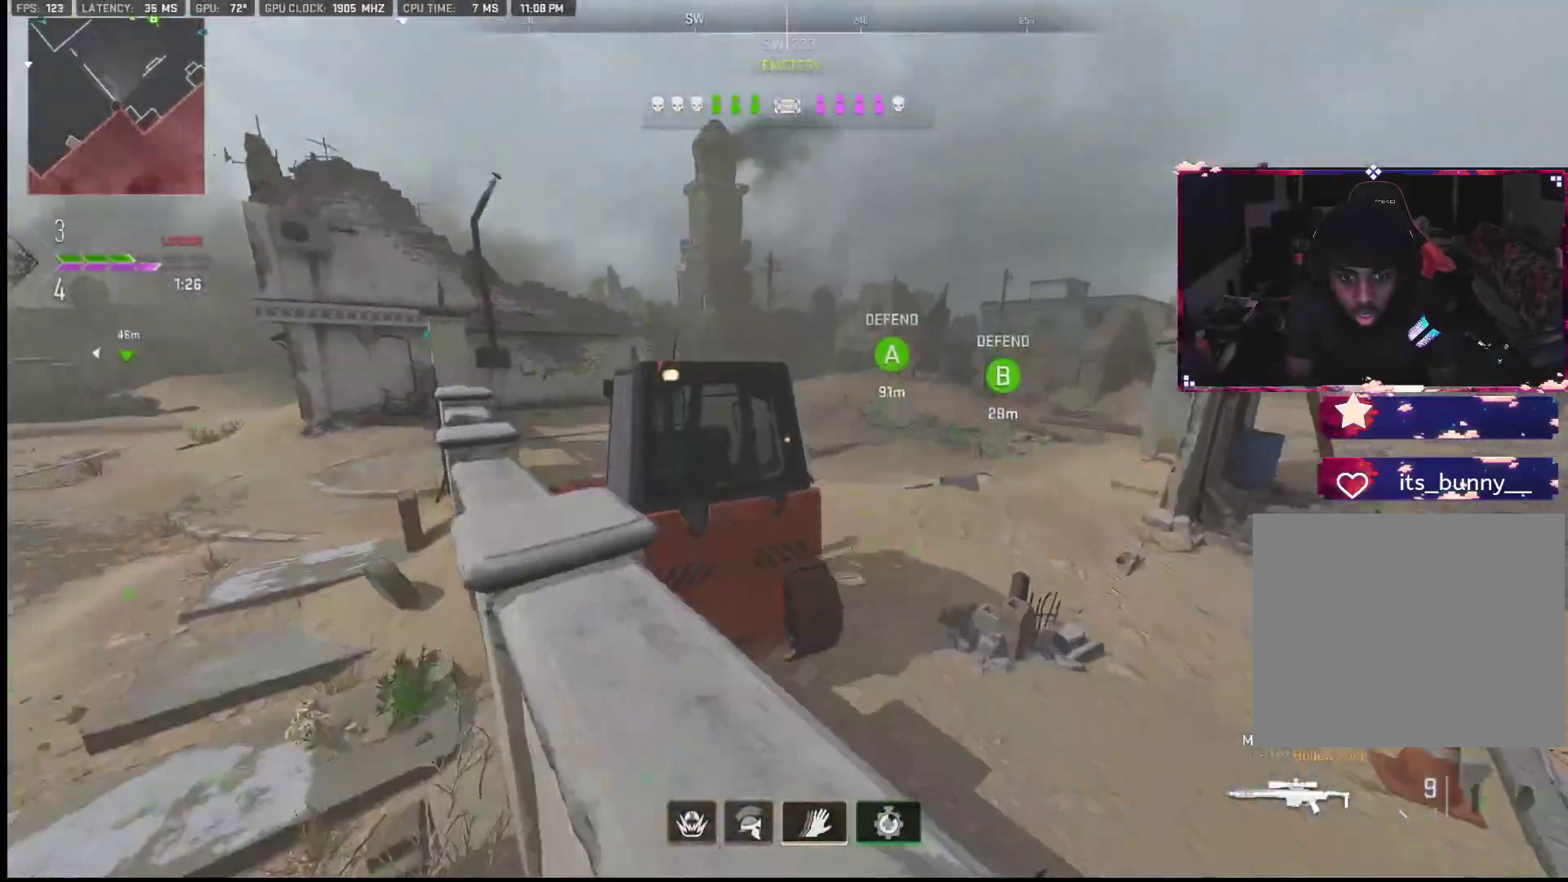
{"buttons": [], "left_stick": "left", "right_stick": "center", "events": [[100, "right_stick", "center"], [117, "left_stick", "up-left"], [200, "left_stick", "left"], [433, "left_stick", "center"], [500, "left_stick", "left"]]}
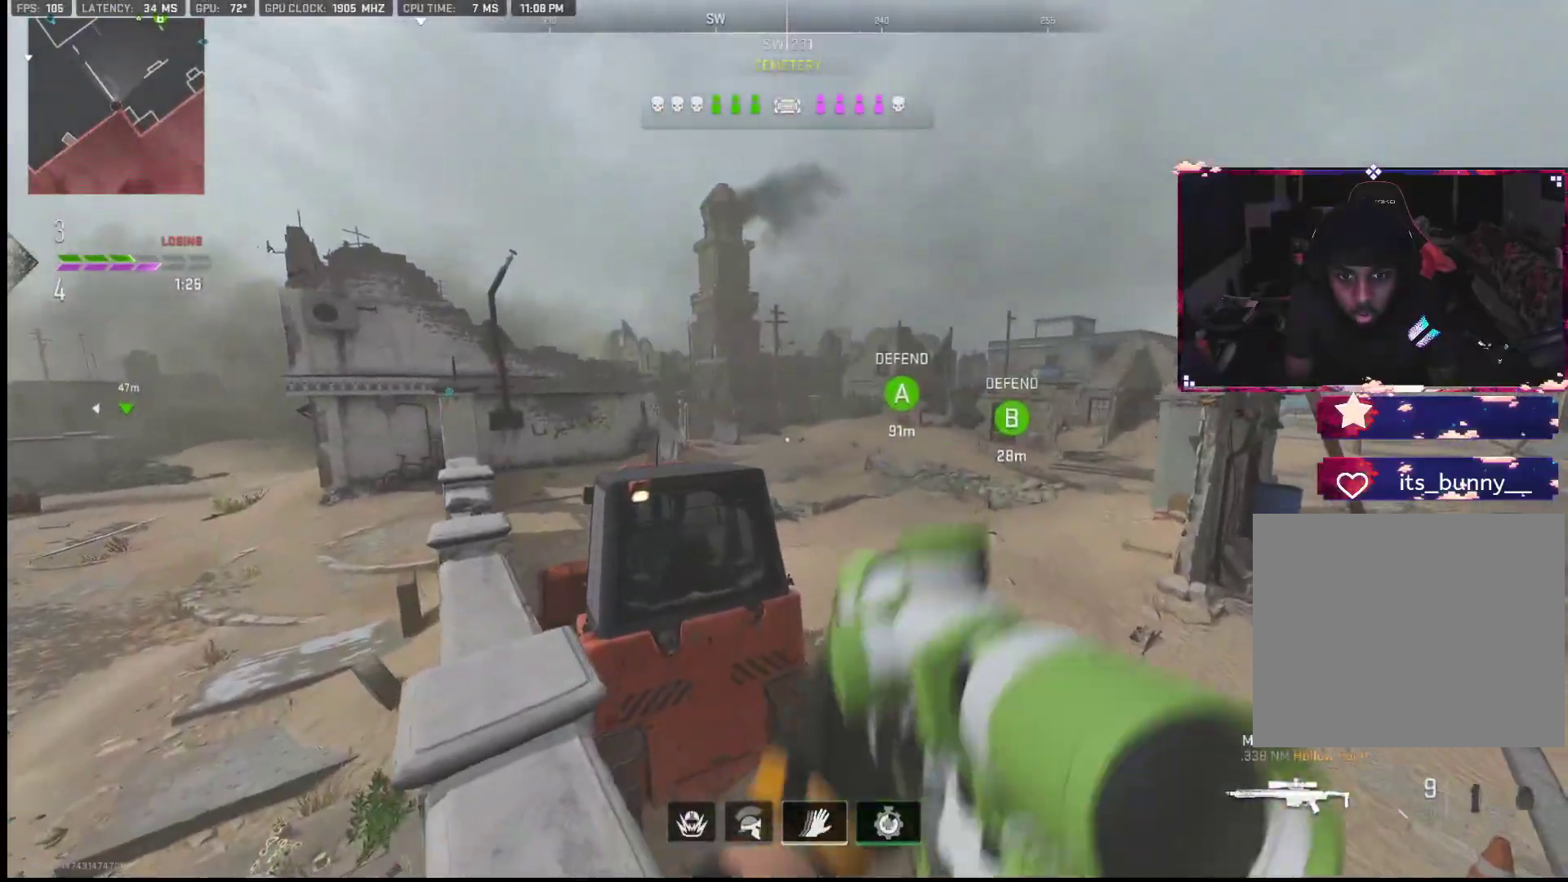
{"buttons": [], "left_stick": "up-left", "right_stick": "right", "events": [[100, "right_stick", "left"], [167, "L1", "down"], [200, "left_stick", "up"], [200, "right_stick", "center"], [283, "left_stick", "right"], [300, "L1", "up"], [433, "left_stick", "up-left"], [450, "right_stick", "right"]]}
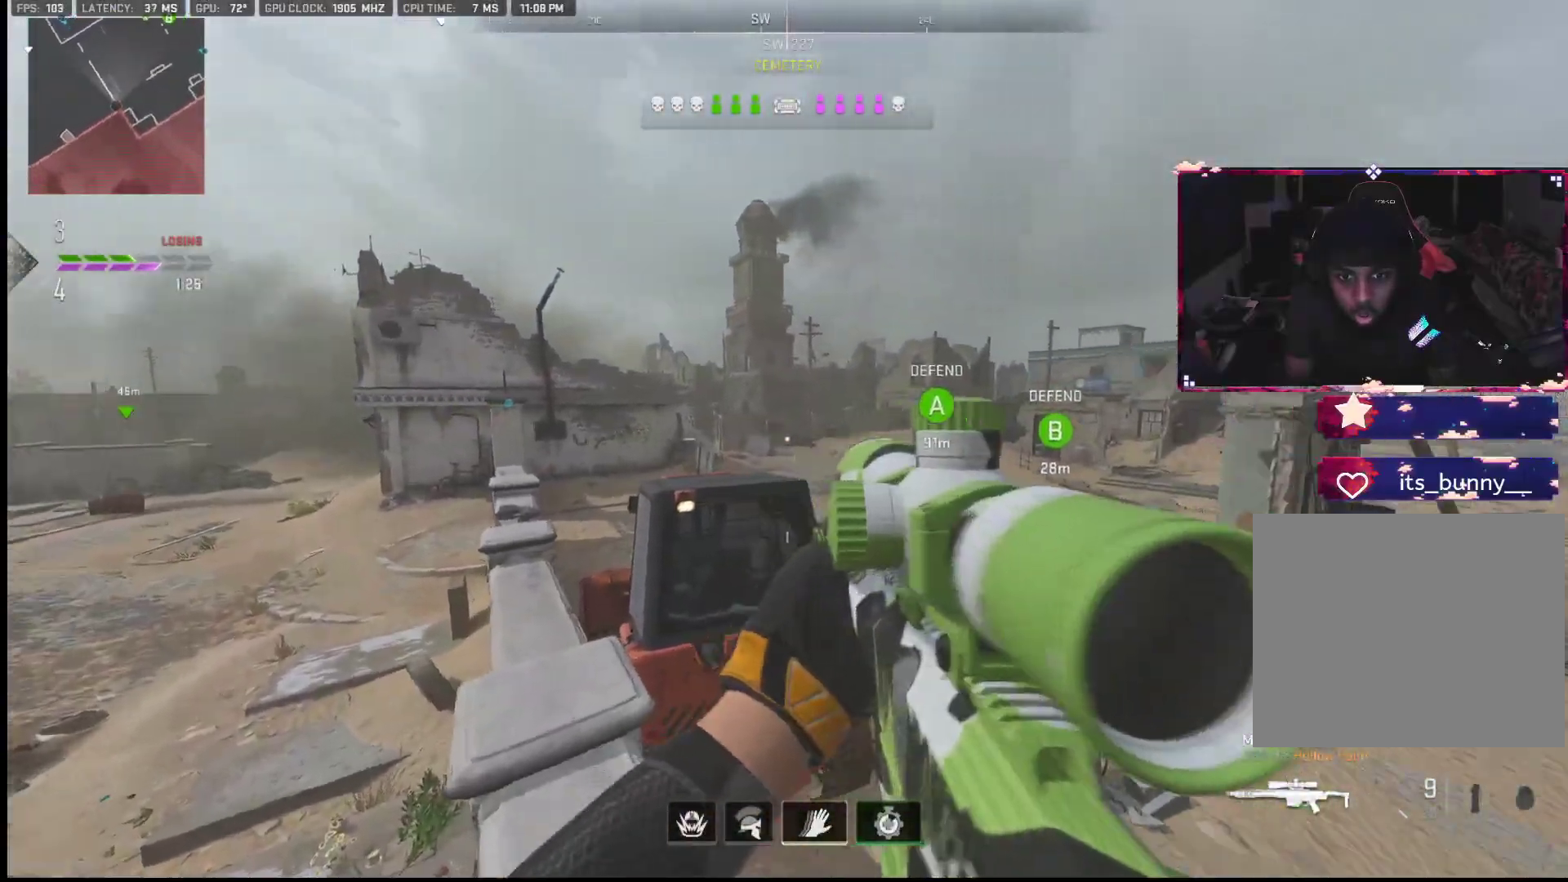
{"buttons": [], "left_stick": "up-left", "right_stick": "center", "events": [[100, "right_stick", "center"], [183, "left_stick", "center"], [183, "right_stick", "right"], [250, "left_stick", "left"], [267, "right_stick", "center"], [317, "left_stick", "up-left"]]}
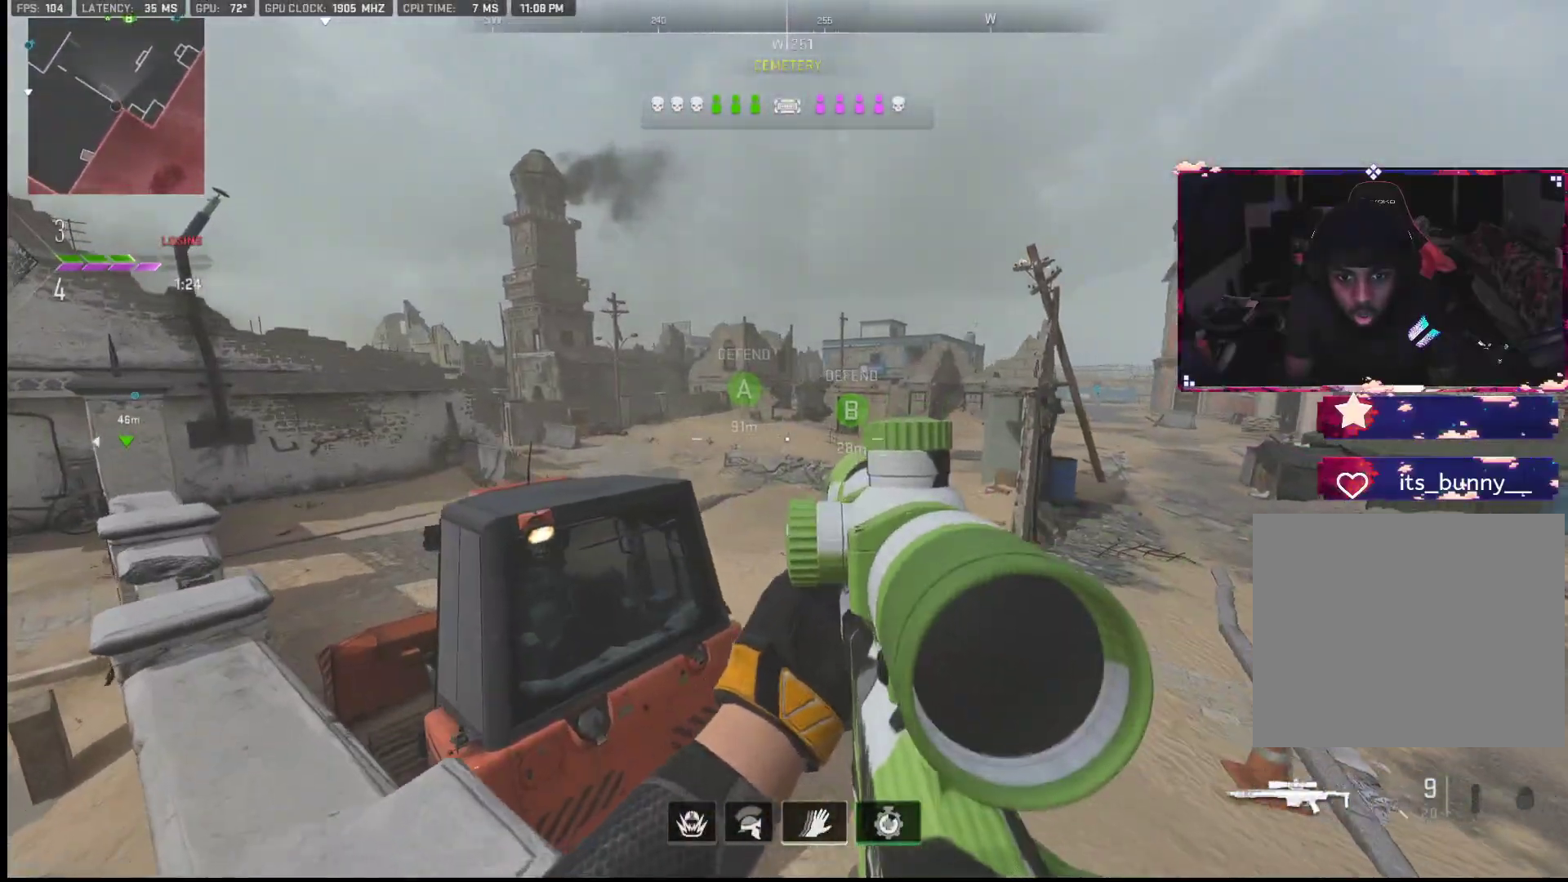
{"buttons": [], "left_stick": "up-left", "right_stick": "center", "events": []}
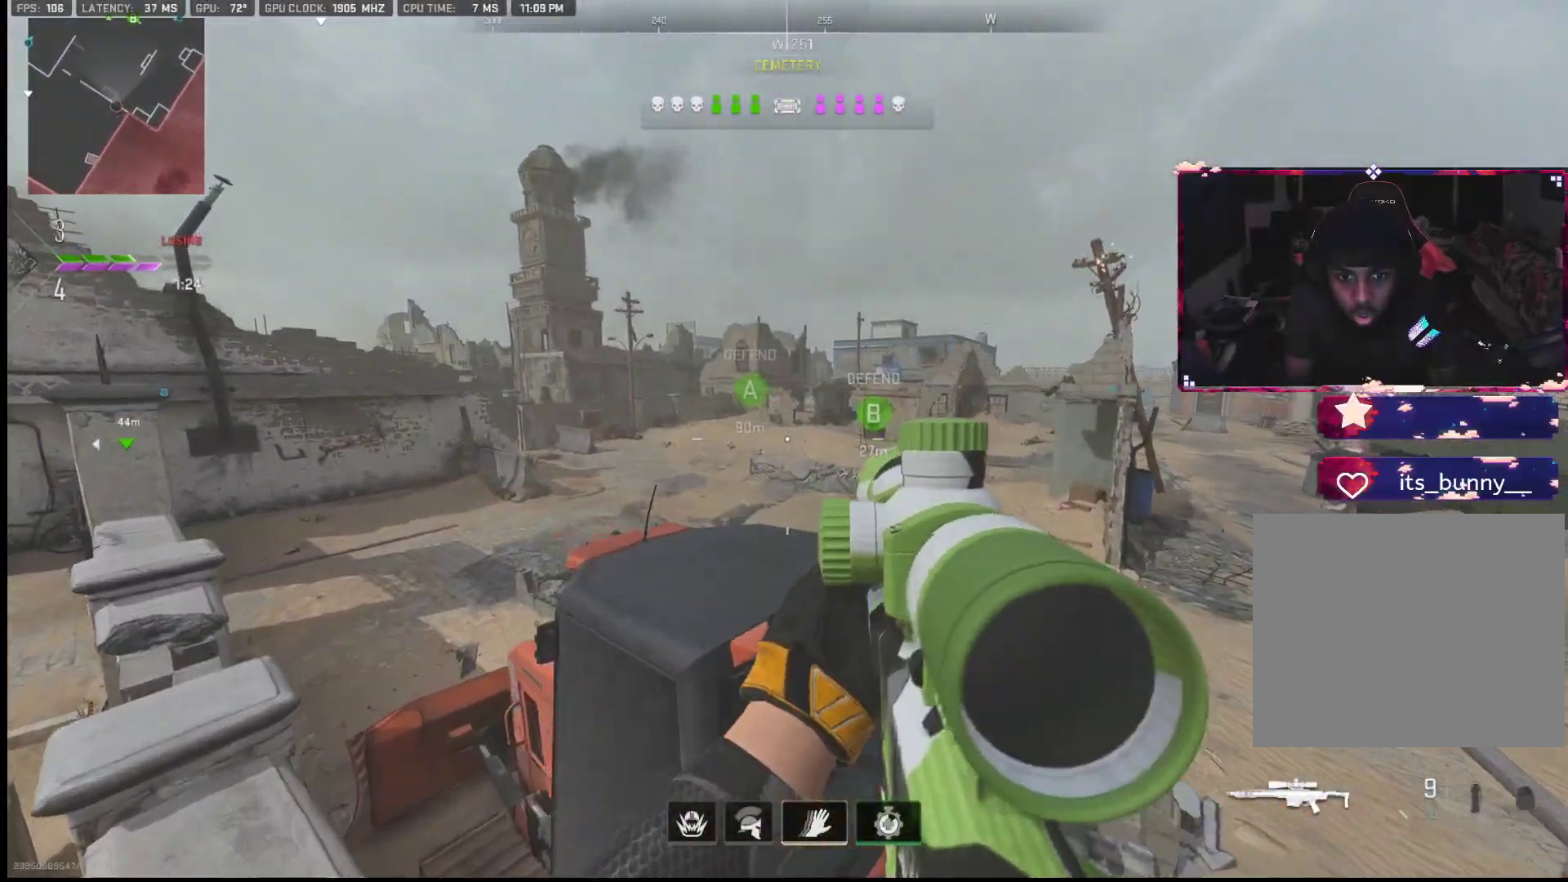
{"buttons": ["L2"], "left_stick": "up-right", "right_stick": "center", "events": [[50, "right_stick", "left"], [83, "R3", "down"], [83, "left_stick", "right"], [183, "R3", "up"], [183, "right_stick", "center"], [250, "left_stick", "center"], [367, "right_stick", "left"], [383, "L2", "down"], [400, "left_stick", "up-right"], [417, "right_stick", "center"]]}
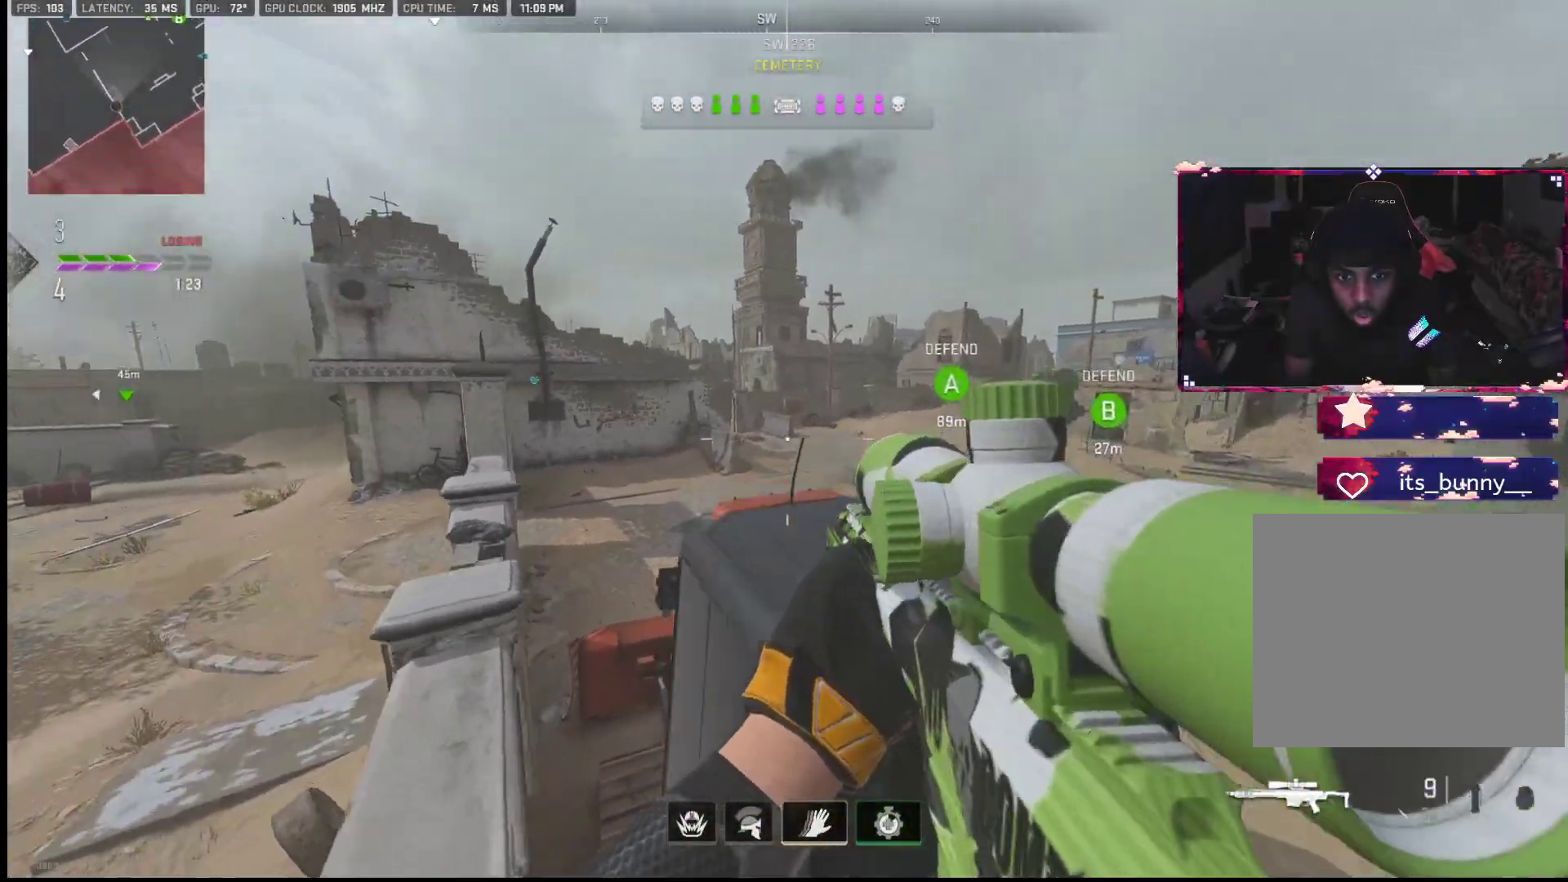
{"buttons": ["L2"], "left_stick": "up-right", "right_stick": "center", "events": [[17, "left_stick", "right"], [33, "L2", "up"], [117, "R3", "down"], [167, "left_stick", "left"], [233, "R3", "up"], [350, "right_stick", "right"], [417, "L2", "down"], [450, "left_stick", "up-right"], [483, "right_stick", "center"]]}
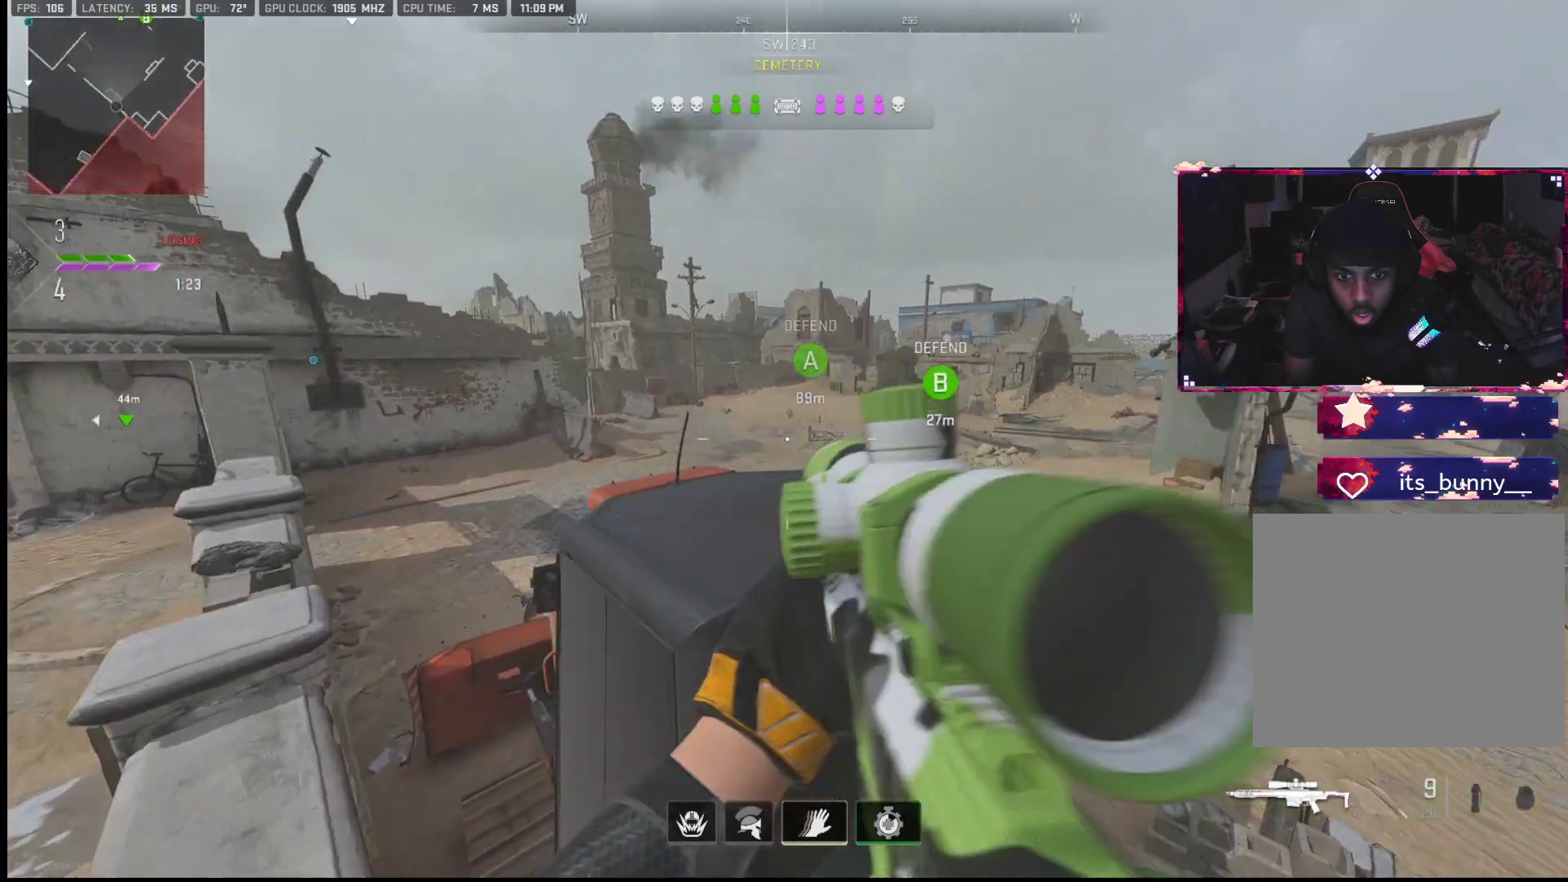
{"buttons": ["L2"], "left_stick": "up", "right_stick": "center", "events": [[33, "left_stick", "up-left"], [83, "L2", "up"], [117, "left_stick", "down-left"], [183, "left_stick", "center"], [233, "left_stick", "up"], [450, "L2", "down"]]}
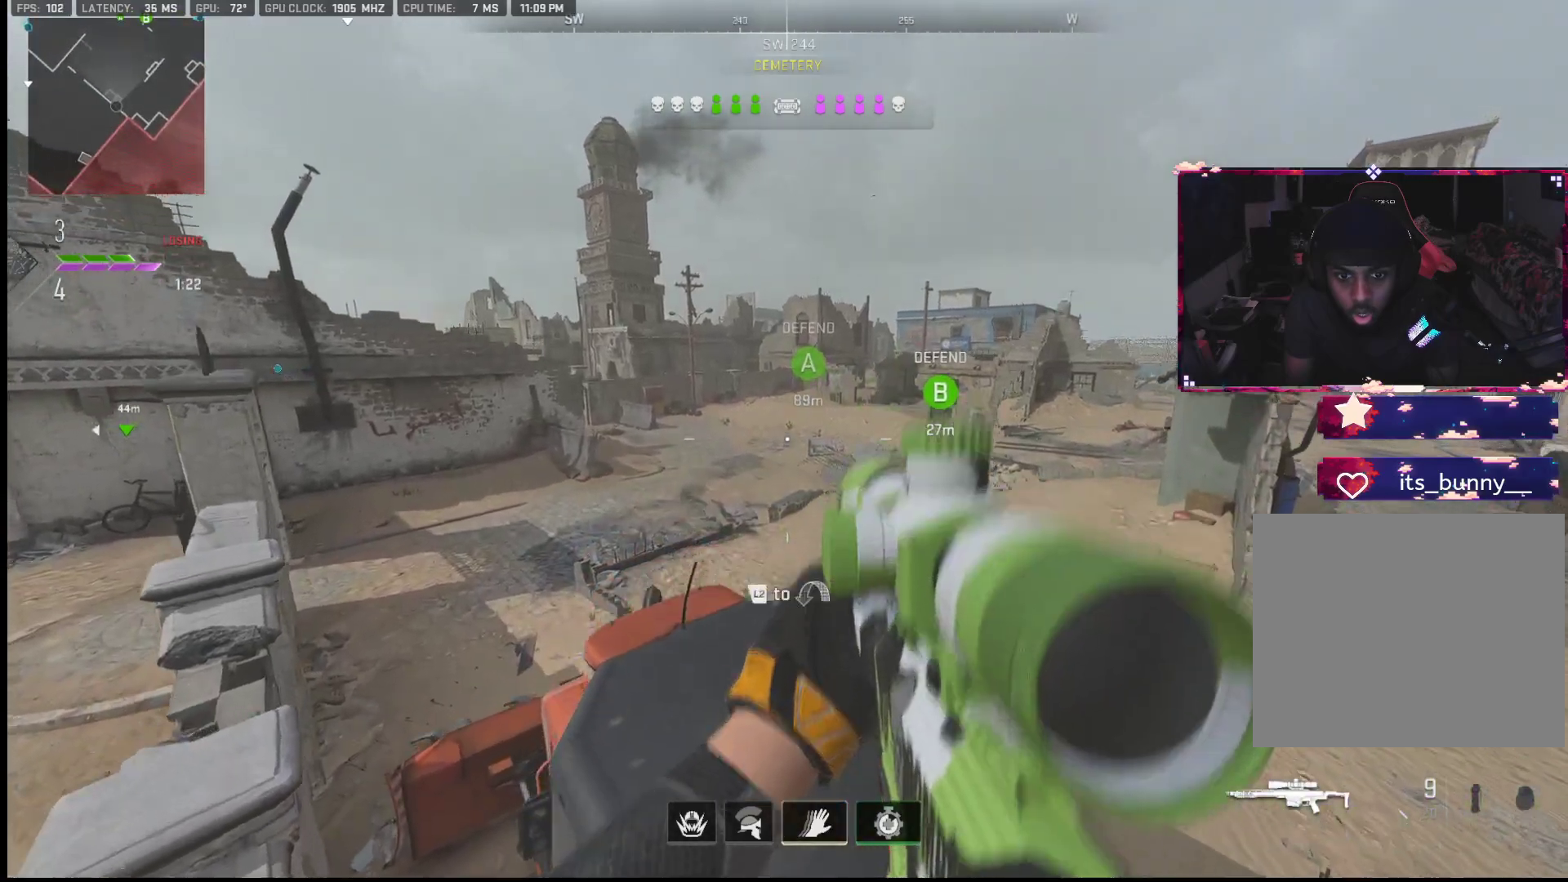
{"buttons": ["L1"], "left_stick": "up-right", "right_stick": "center", "events": [[17, "right_stick", "left"], [117, "L2", "up"], [133, "right_stick", "center"], [233, "L1", "down"], [250, "right_stick", "up-left"], [333, "right_stick", "center"], [350, "left_stick", "up-right"]]}
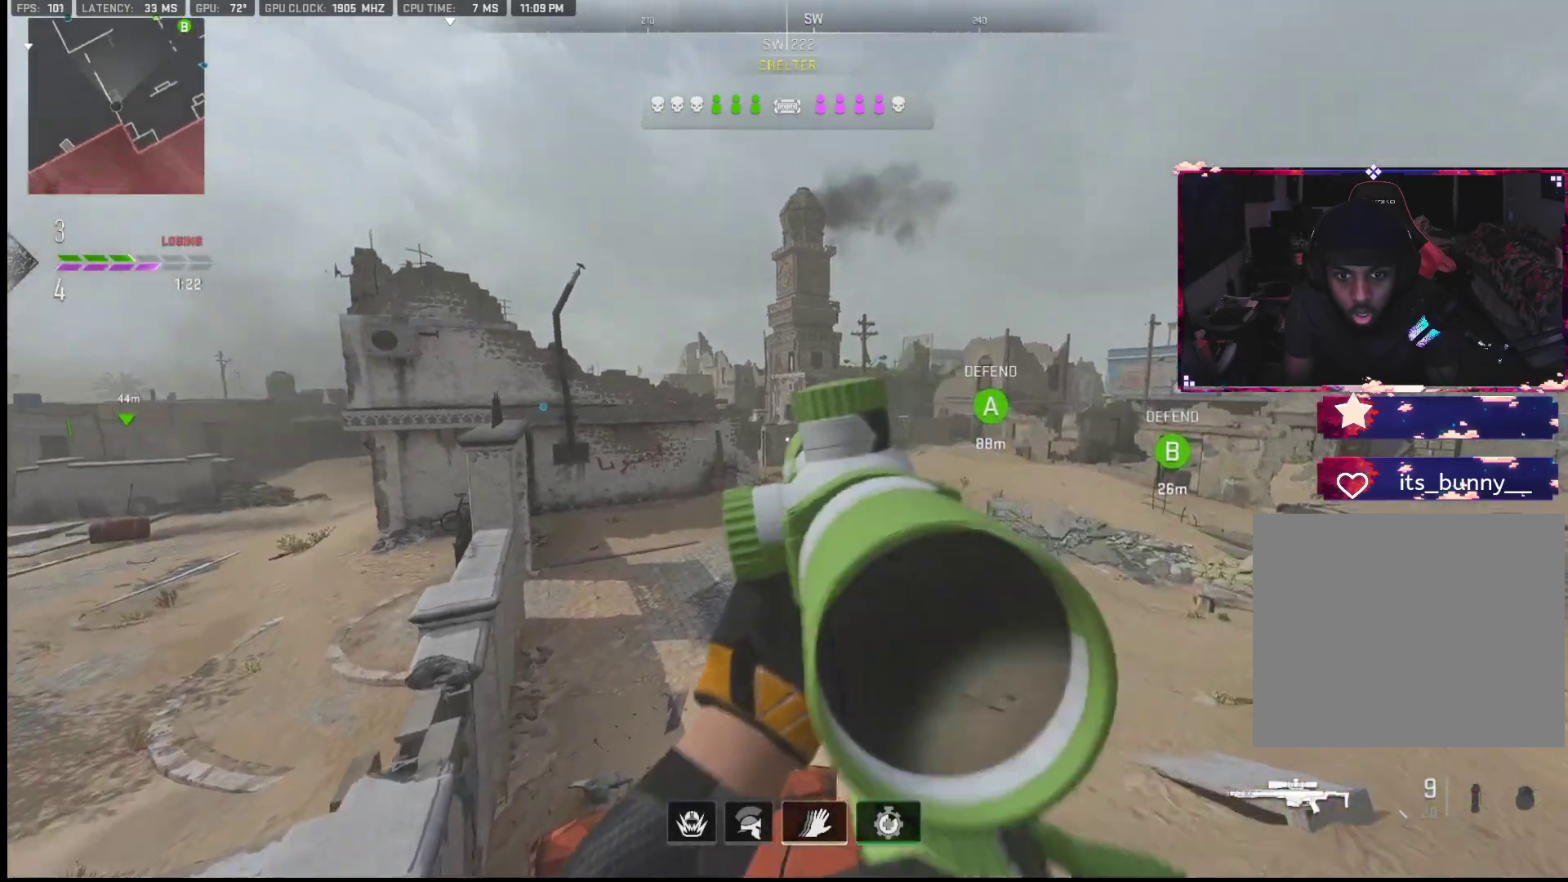
{"buttons": ["L1"], "left_stick": "right", "right_stick": "center", "events": [[17, "left_stick", "down-right"], [67, "right_stick", "up"], [117, "left_stick", "center"], [217, "right_stick", "center"], [267, "right_stick", "up-left"], [333, "left_stick", "left"], [367, "right_stick", "center"], [450, "left_stick", "right"]]}
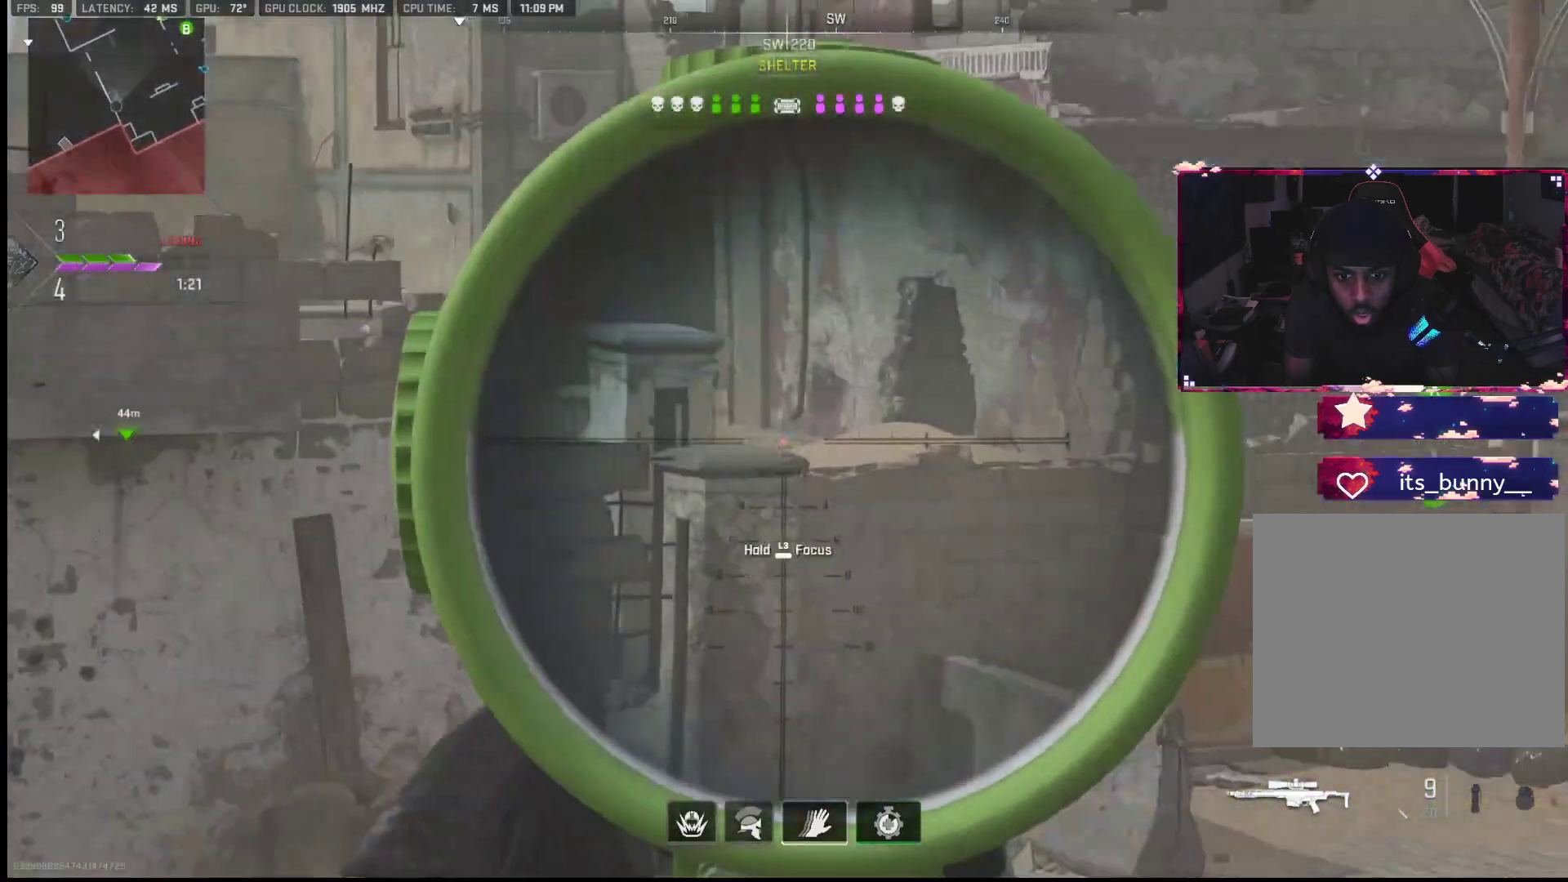
{"buttons": ["L1"], "left_stick": "up-left", "right_stick": "down-right", "events": [[17, "right_stick", "up-left"], [183, "left_stick", "up-right"], [183, "right_stick", "center"], [400, "L1", "up"], [400, "right_stick", "down-right"], [433, "left_stick", "up-left"], [500, "L1", "down"]]}
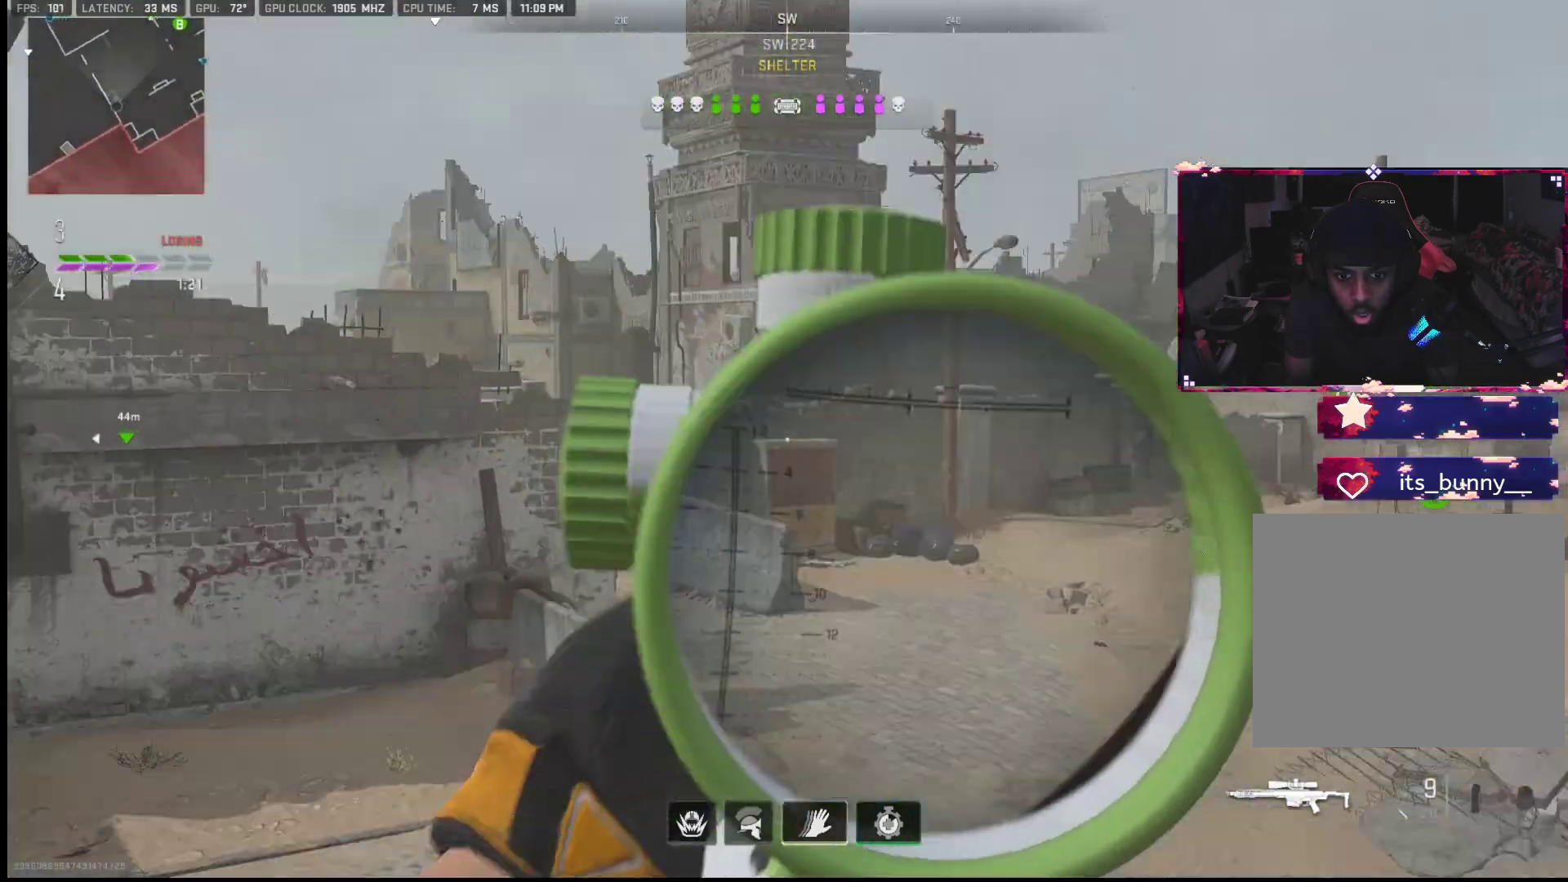
{"buttons": [], "left_stick": "down-right", "right_stick": "center", "events": [[33, "right_stick", "up-left"], [83, "left_stick", "right"], [100, "L1", "up"], [100, "right_stick", "center"], [200, "left_stick", "center"], [250, "left_stick", "up-left"], [350, "left_stick", "center"], [383, "TRIANGLE", "down"], [400, "left_stick", "right"], [433, "TRIANGLE", "up"], [450, "left_stick", "down-right"]]}
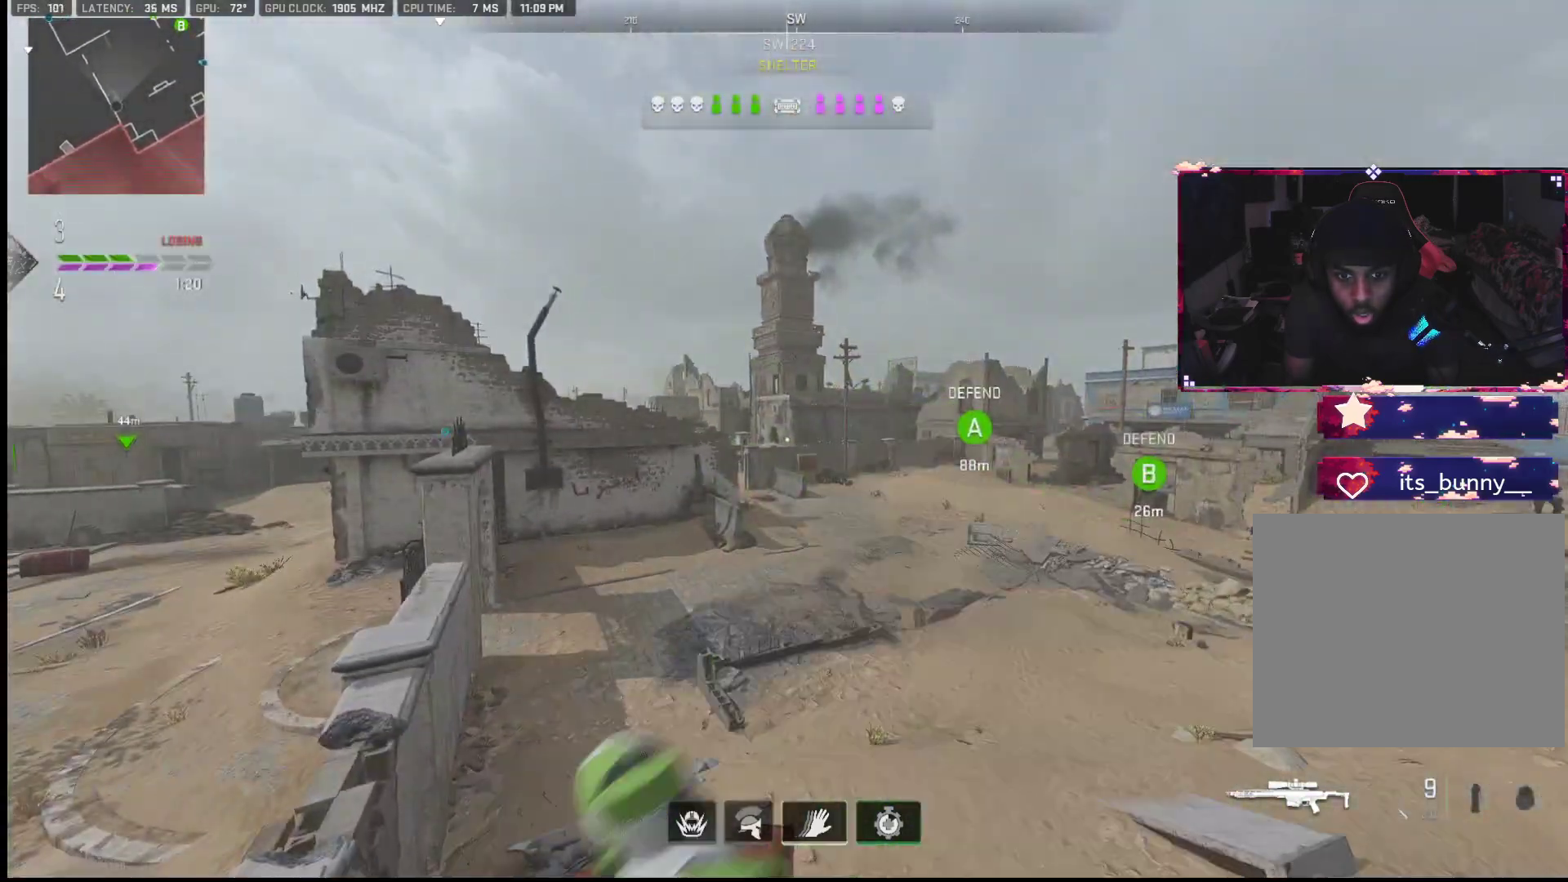
{"buttons": [], "left_stick": "left", "right_stick": "right", "events": [[33, "left_stick", "left"], [50, "right_stick", "down-right"], [150, "right_stick", "center"], [200, "left_stick", "center"], [217, "TRIANGLE", "down"], [283, "TRIANGLE", "up"], [350, "left_stick", "left"], [400, "right_stick", "down-right"], [450, "right_stick", "right"]]}
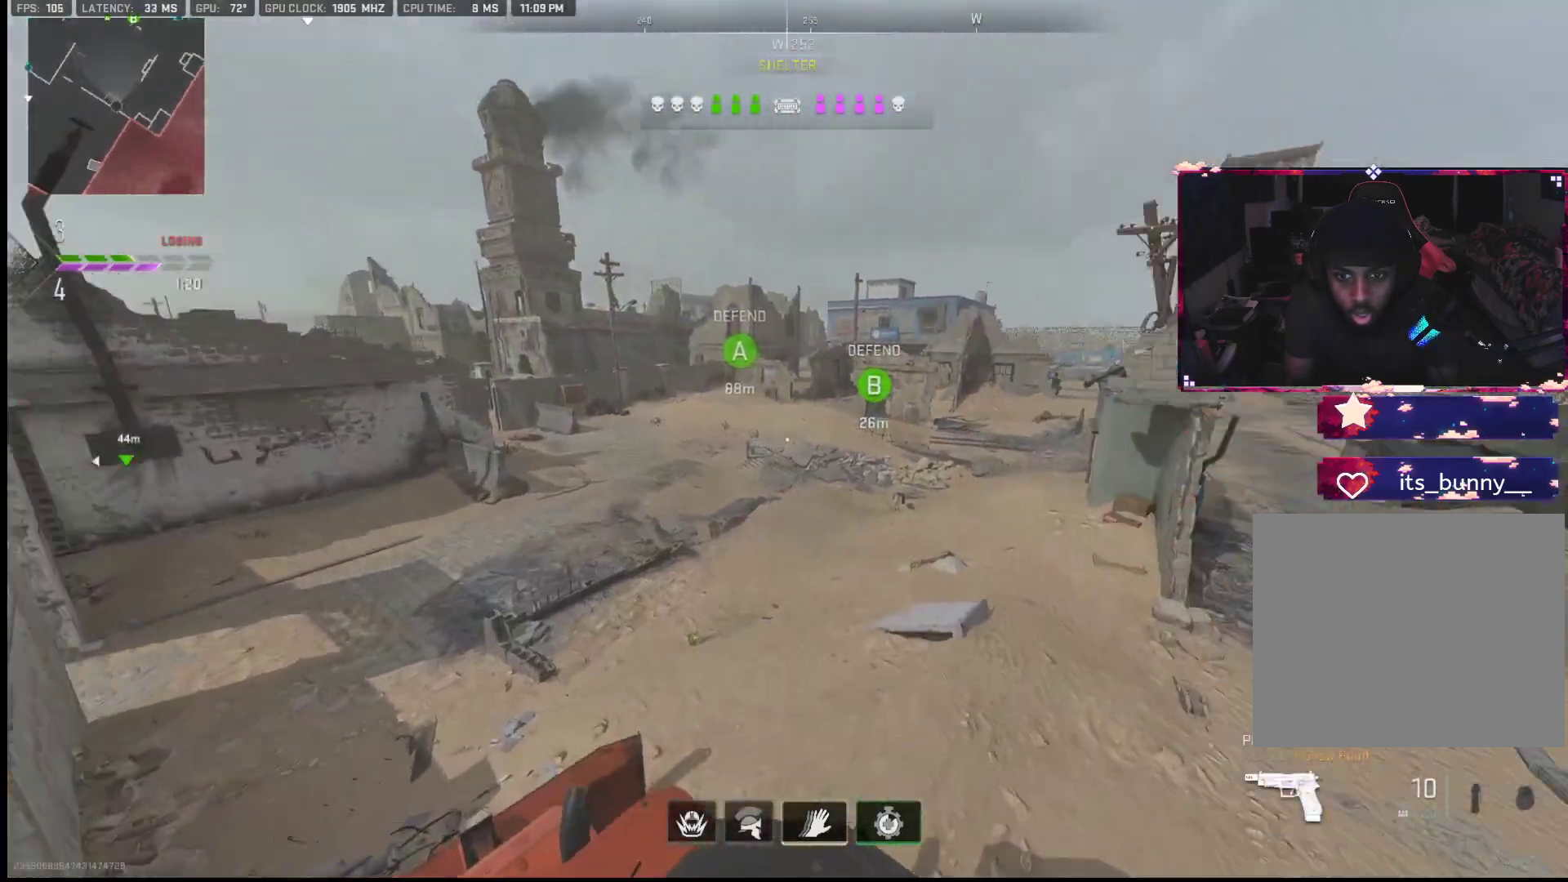
{"buttons": [], "left_stick": "right", "right_stick": "right", "events": [[67, "right_stick", "center"], [100, "left_stick", "center"], [417, "left_stick", "right"], [433, "right_stick", "right"]]}
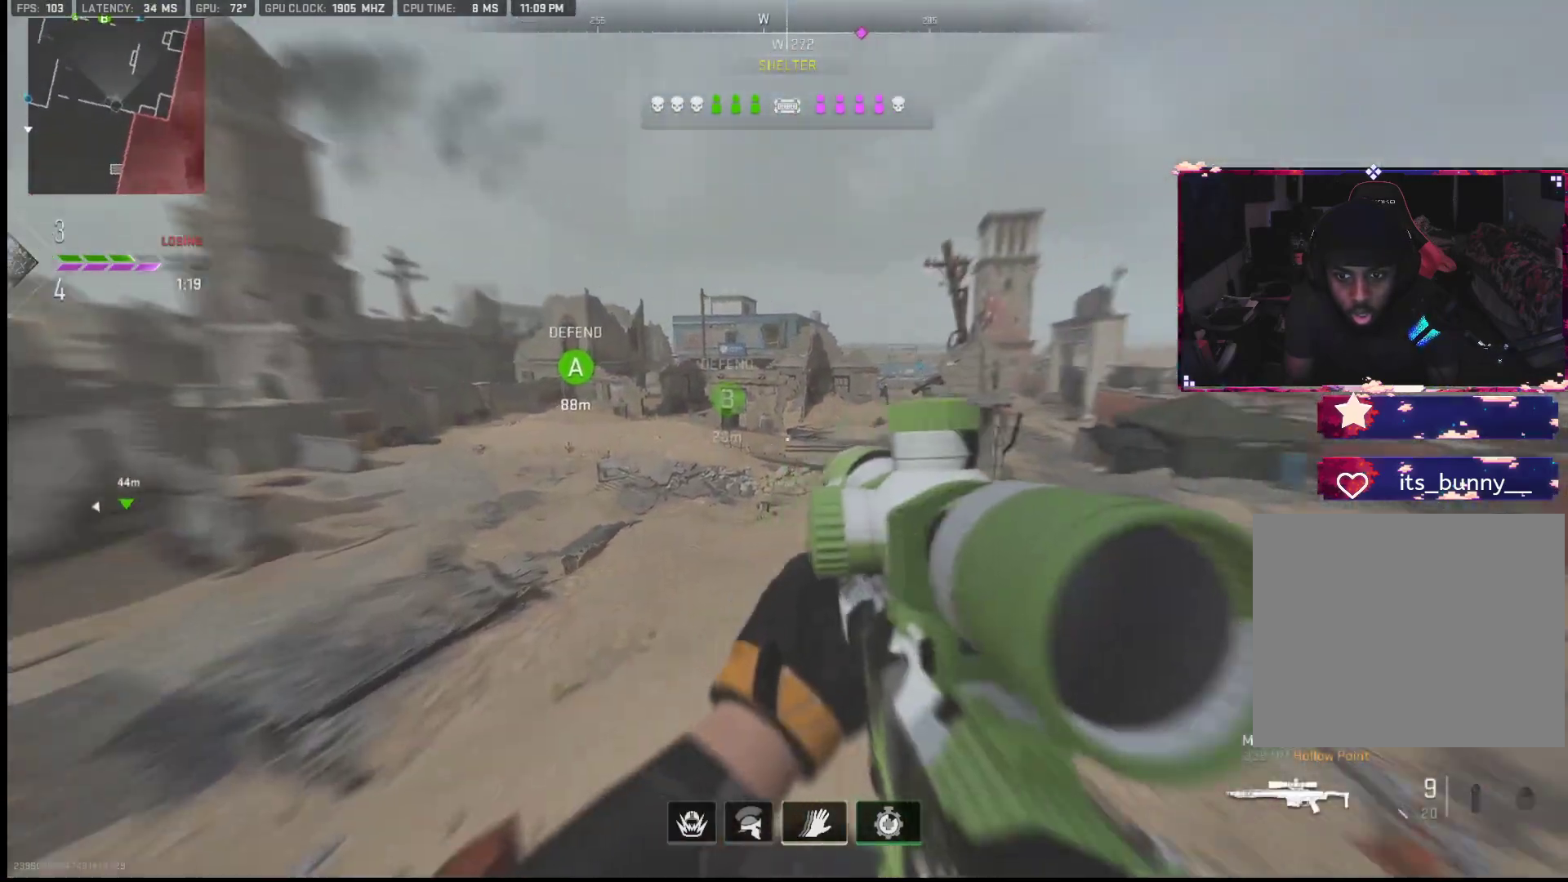
{"buttons": [], "left_stick": "up-left", "right_stick": "center", "events": [[17, "L1", "down"], [33, "L1", "up"], [83, "left_stick", "up-right"], [83, "right_stick", "down-right"], [267, "right_stick", "left"], [400, "left_stick", "down-left"], [483, "left_stick", "up-left"], [483, "right_stick", "center"]]}
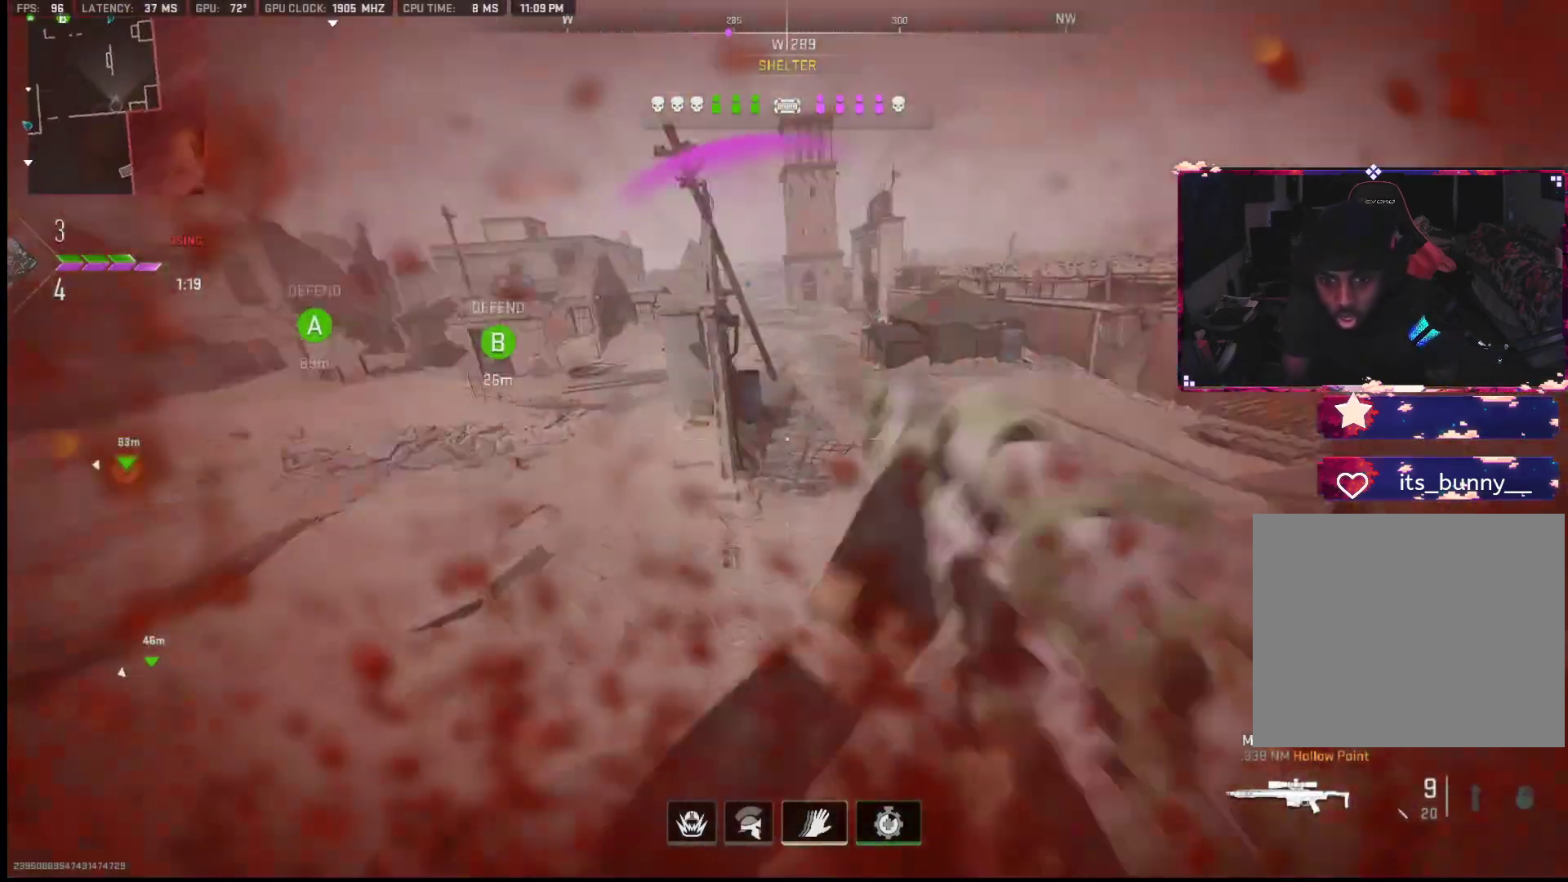
{"buttons": [], "left_stick": "up-left", "right_stick": "center", "events": [[83, "right_stick", "up-left"], [233, "right_stick", "center"], [333, "right_stick", "up-left"], [400, "right_stick", "left"], [500, "right_stick", "center"]]}
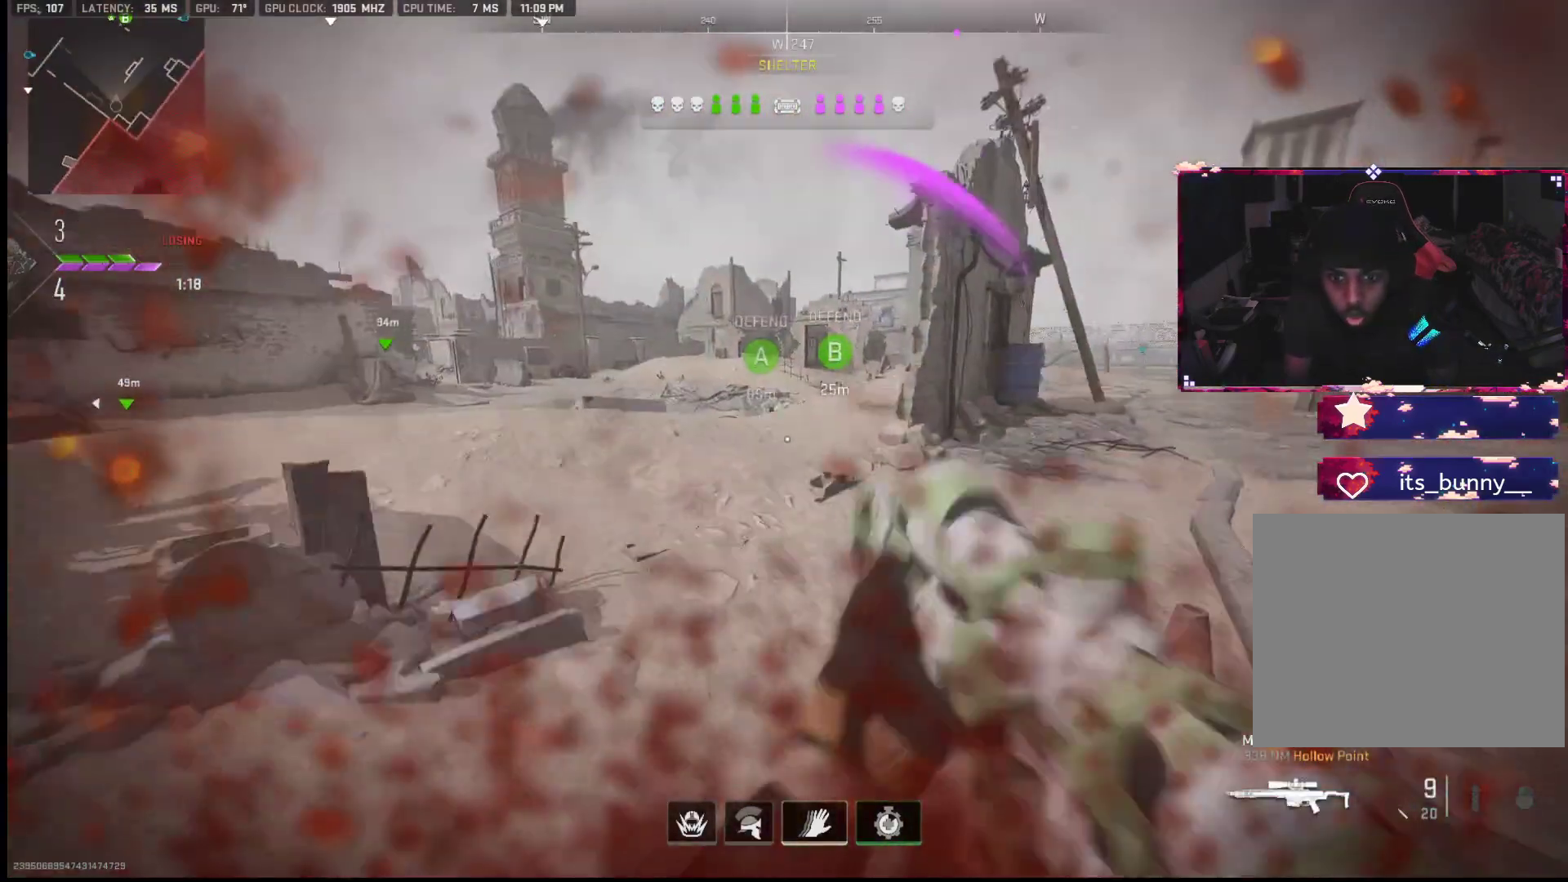
{"buttons": ["L1"], "left_stick": "left", "right_stick": "up", "events": [[117, "right_stick", "right"], [317, "L1", "down"], [317, "right_stick", "up"], [433, "left_stick", "left"]]}
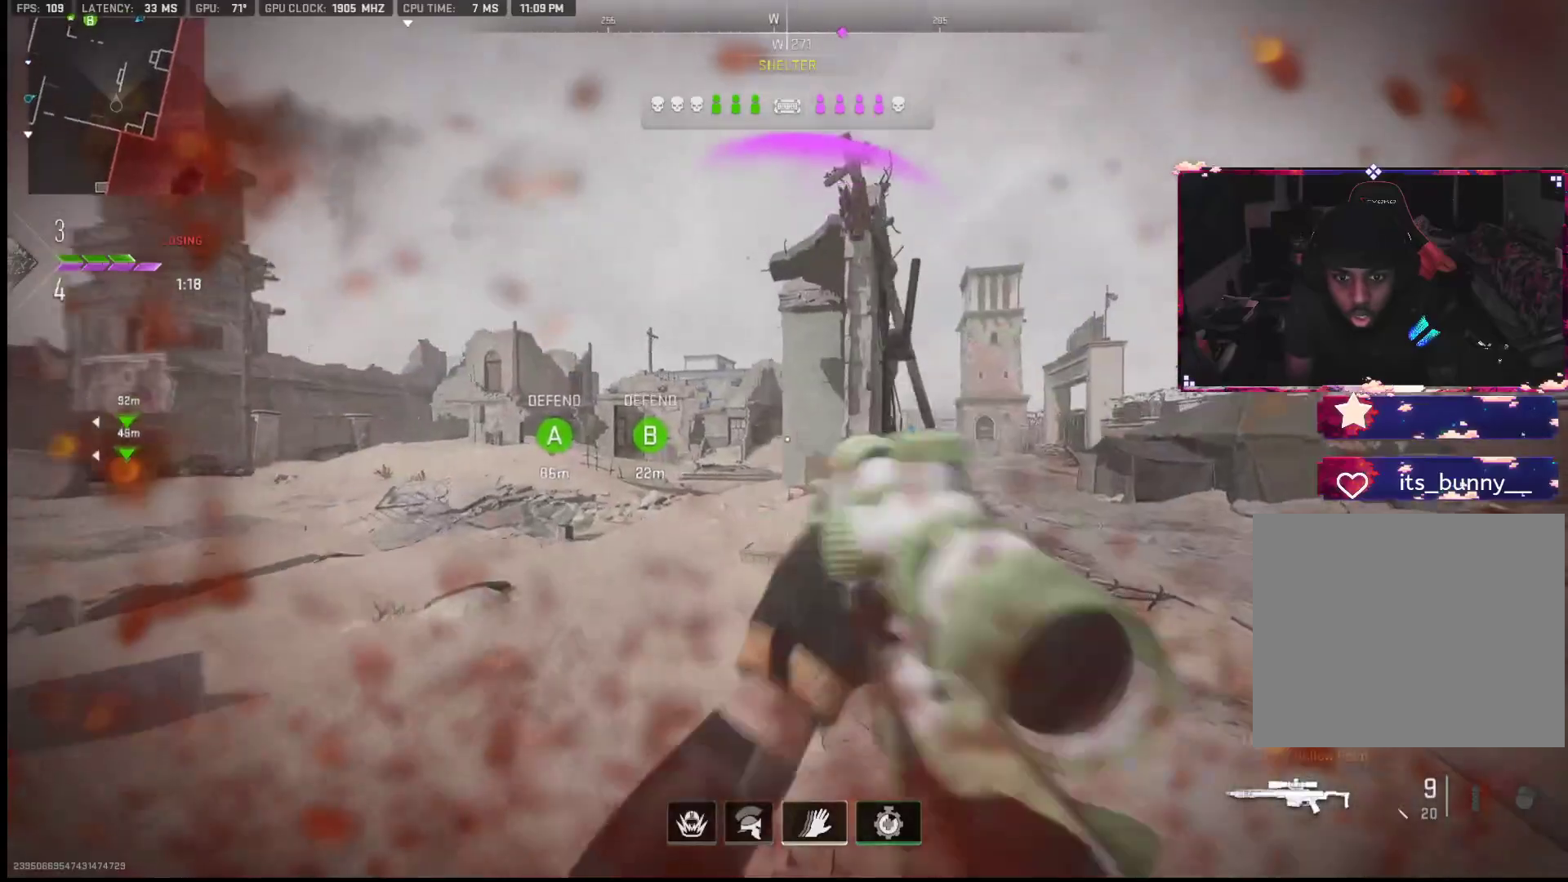
{"buttons": [], "left_stick": "right", "right_stick": "right", "events": [[33, "right_stick", "center"], [167, "L1", "up"], [217, "right_stick", "down-right"], [350, "right_stick", "center"], [433, "left_stick", "down"], [467, "right_stick", "right"], [500, "left_stick", "right"]]}
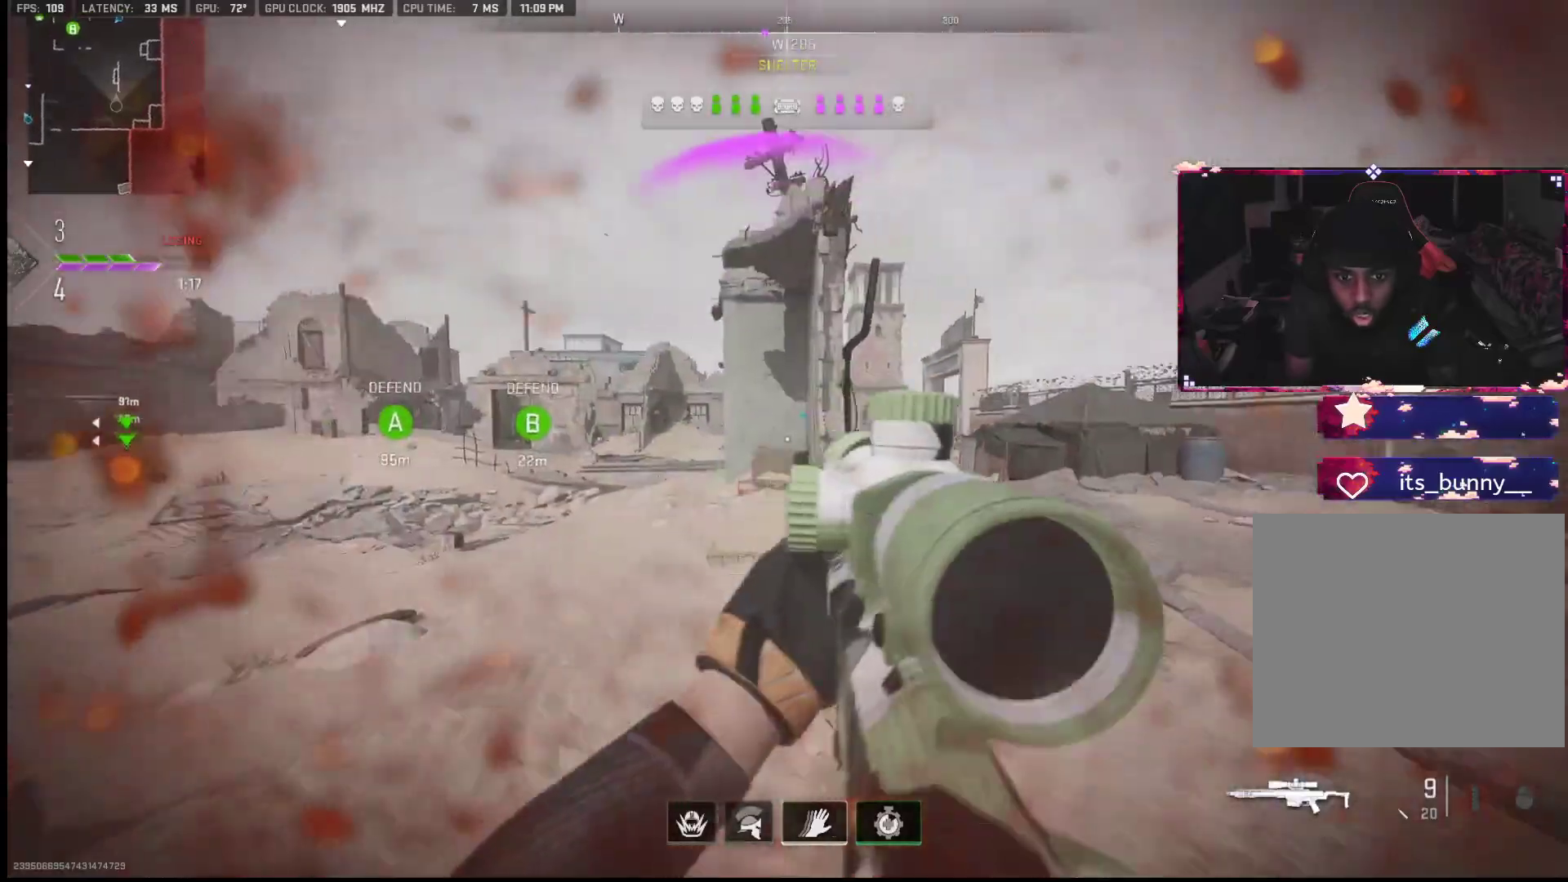
{"buttons": ["L1"], "left_stick": "down", "right_stick": "center", "events": [[50, "left_stick", "up-right"], [67, "right_stick", "center"], [167, "L1", "down"], [183, "left_stick", "right"], [267, "right_stick", "up"], [317, "right_stick", "center"], [433, "left_stick", "down"]]}
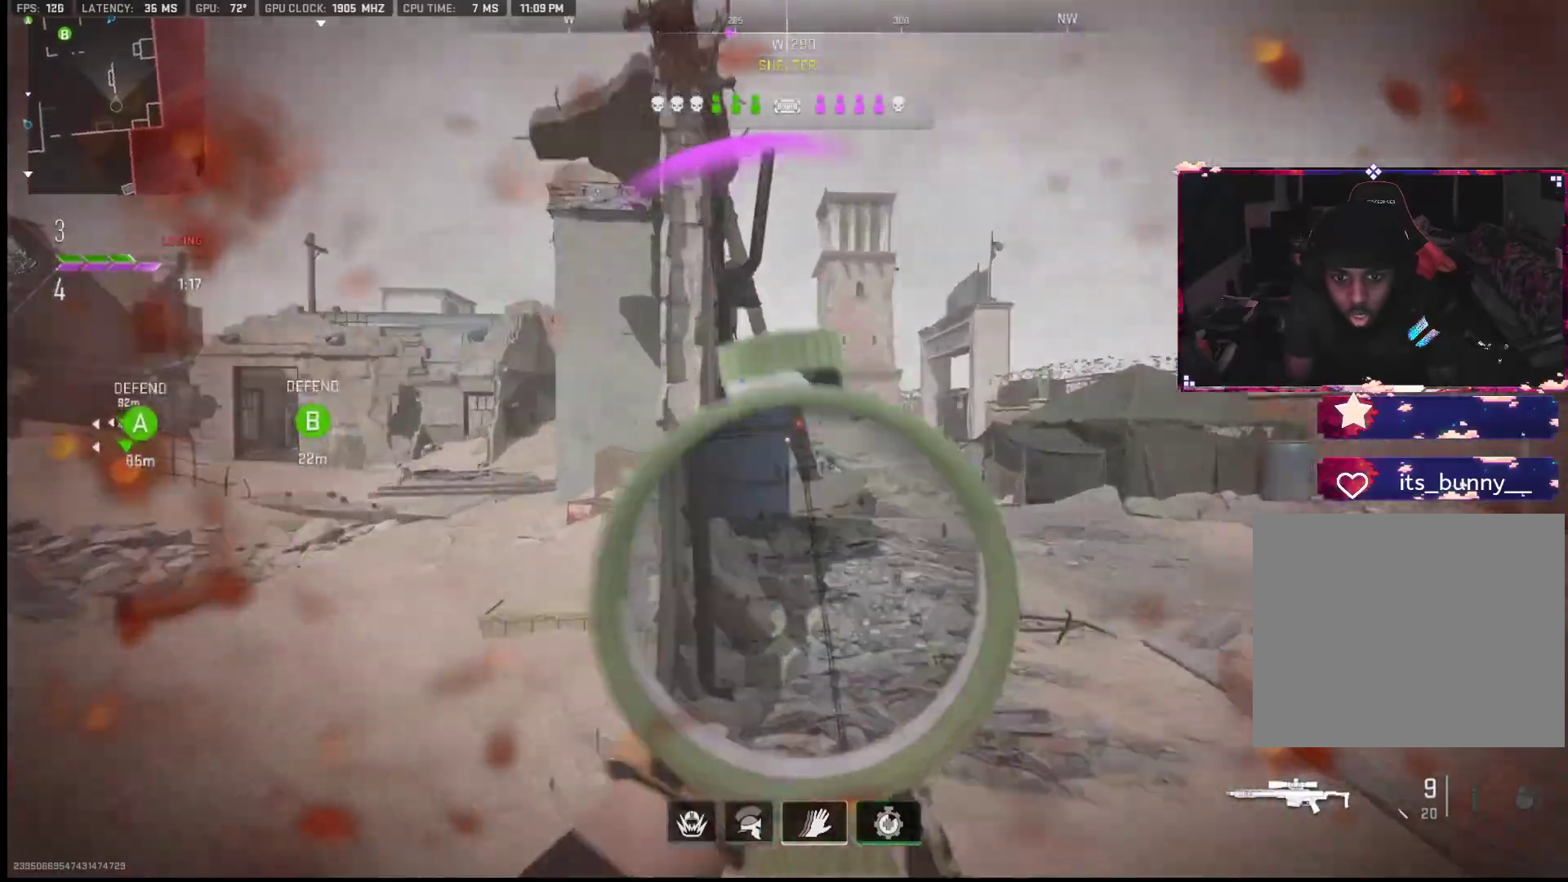
{"buttons": ["L1"], "left_stick": "up-left", "right_stick": "up-left", "events": [[33, "left_stick", "right"], [100, "right_stick", "up"], [233, "right_stick", "left"], [267, "left_stick", "left"], [300, "right_stick", "up-left"], [400, "left_stick", "up-left"]]}